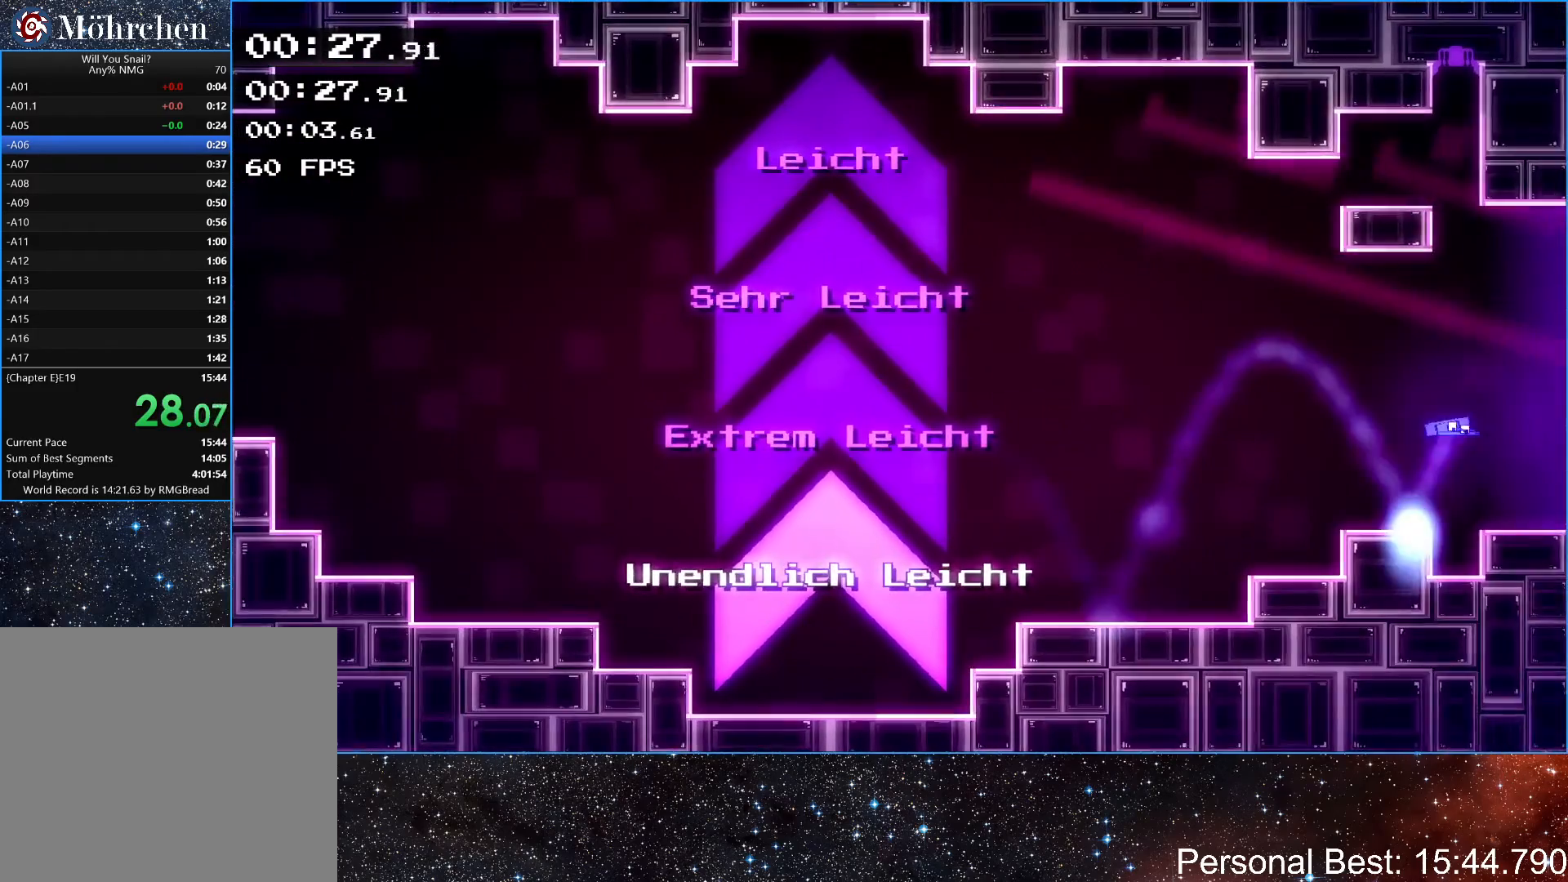
Gameplay with keyboard; each line is a JSON object with the keys held at the frame after it. "events" lists presses ("down") and releases ("up") of "down", "escape", "left", "q", "r", "return", "right" and "up" between this image and that frame as [ms after this image, input, new state], when the widget could be followed in between. No other keys are recorded. Mouse input is not recorded.
{"keys": ["right"], "events": [[167, "up", "down"], [267, "up", "up"]]}
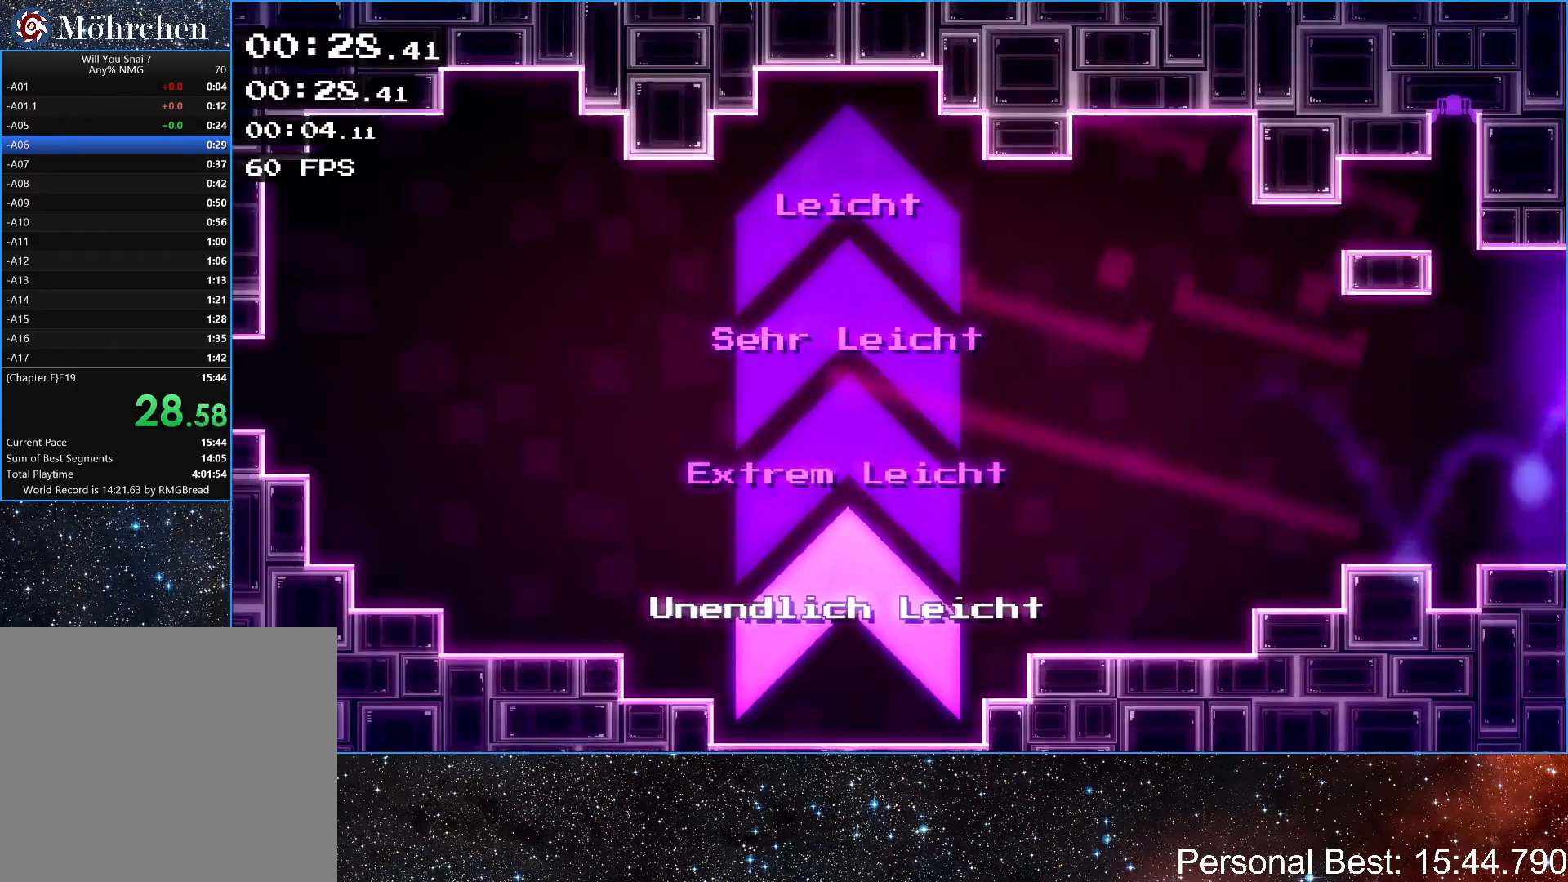
{"keys": ["right"], "events": []}
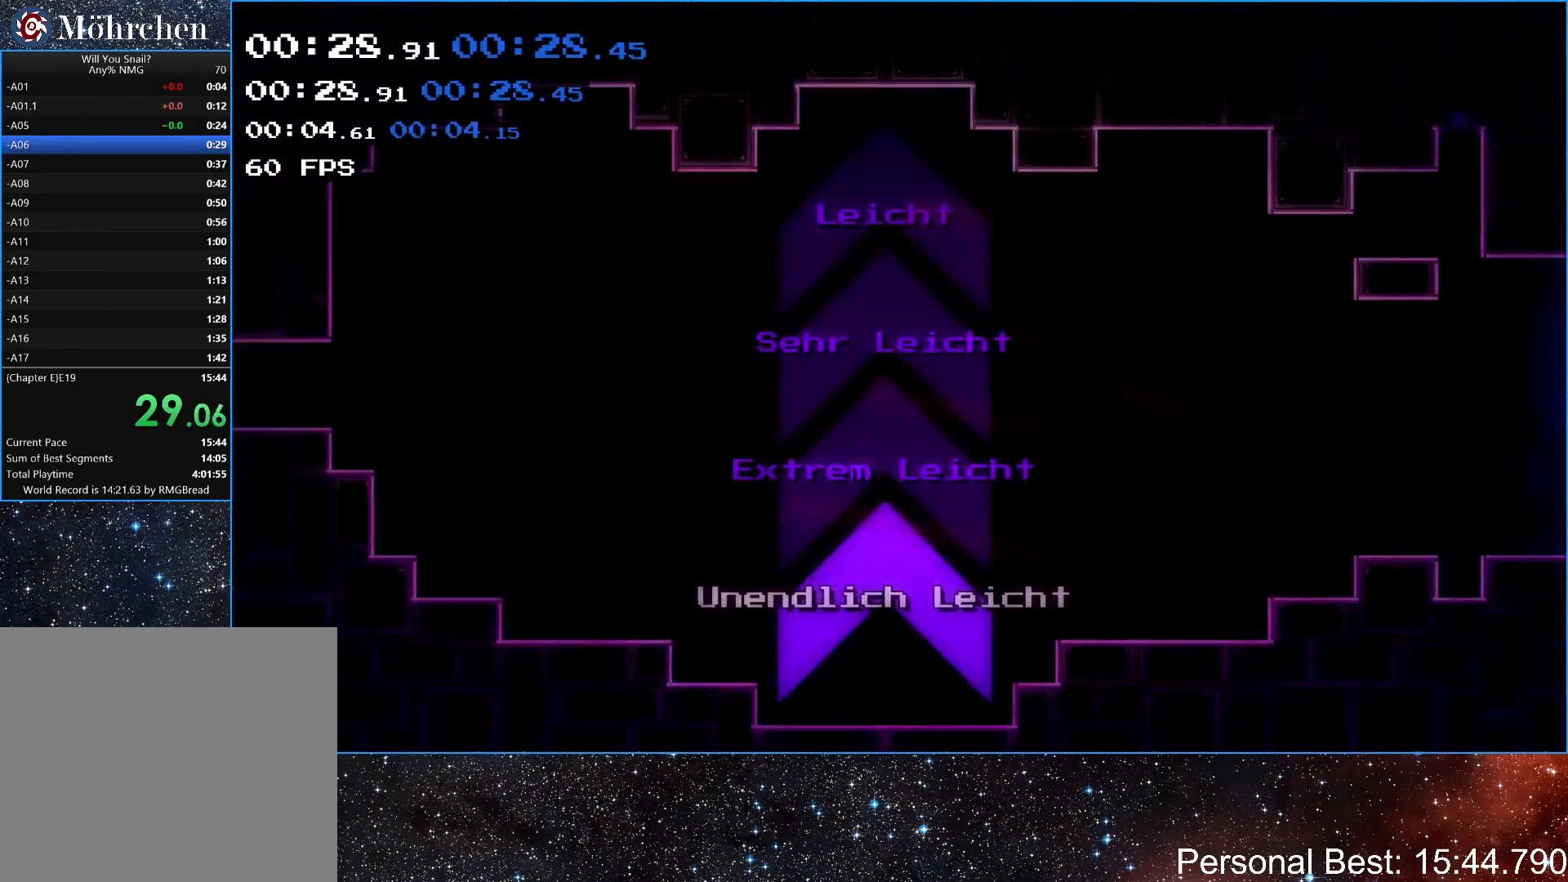
{"keys": ["right"], "events": []}
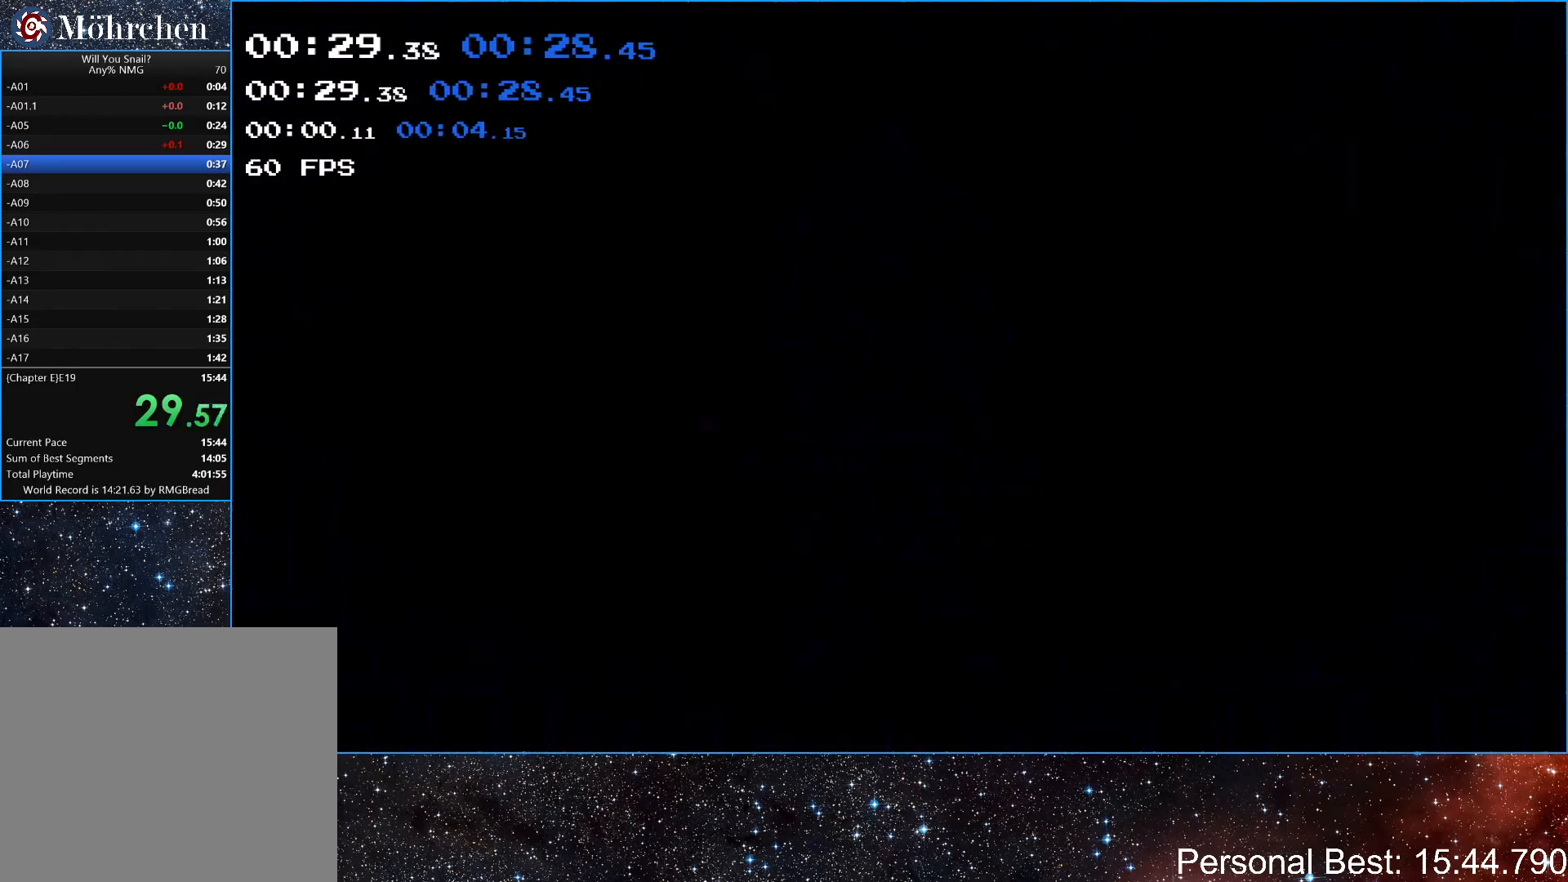
{"keys": ["right"], "events": [[133, "q", "down"], [167, "q", "up"], [267, "q", "down"], [333, "q", "up"], [433, "q", "down"], [500, "q", "up"]]}
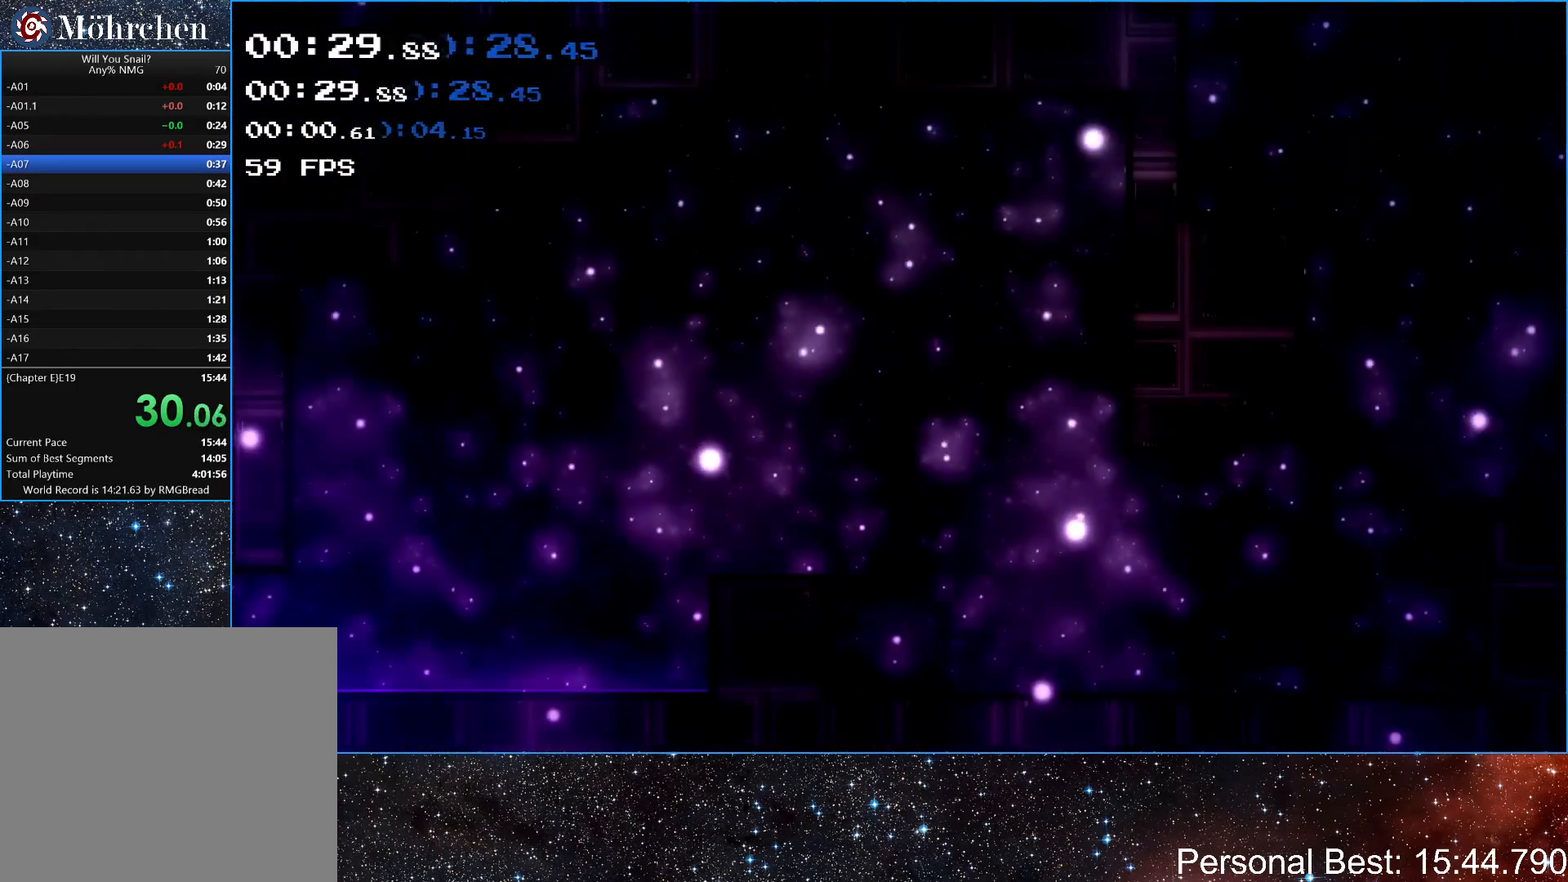
{"keys": ["right"], "events": [[100, "q", "down"], [167, "q", "up"], [267, "q", "down"], [333, "q", "up"]]}
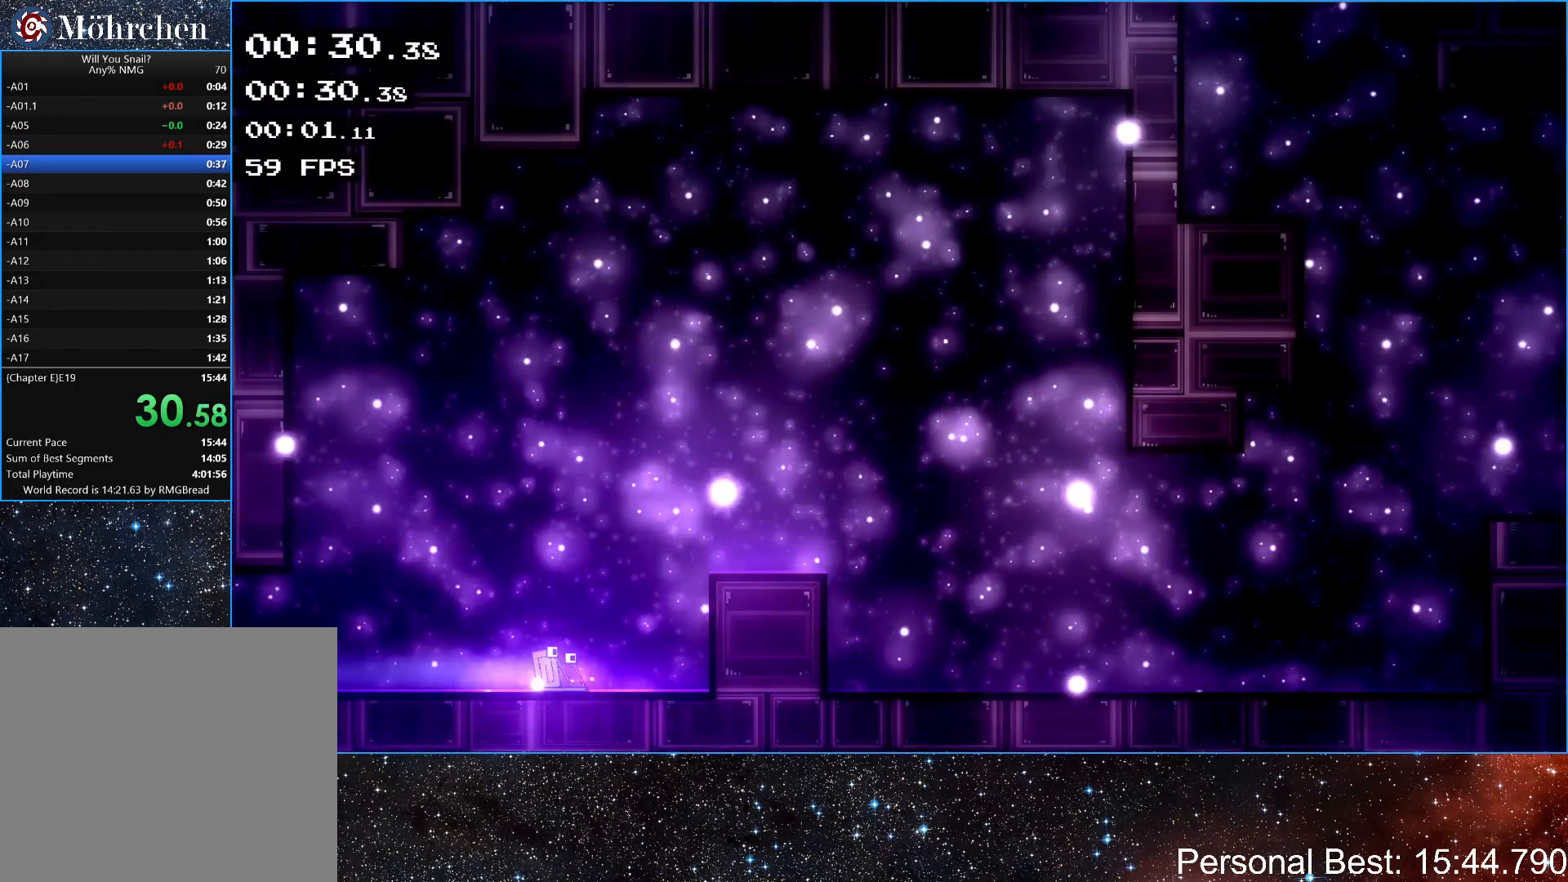
{"keys": ["right"], "events": [[33, "up", "down"], [233, "up", "up"]]}
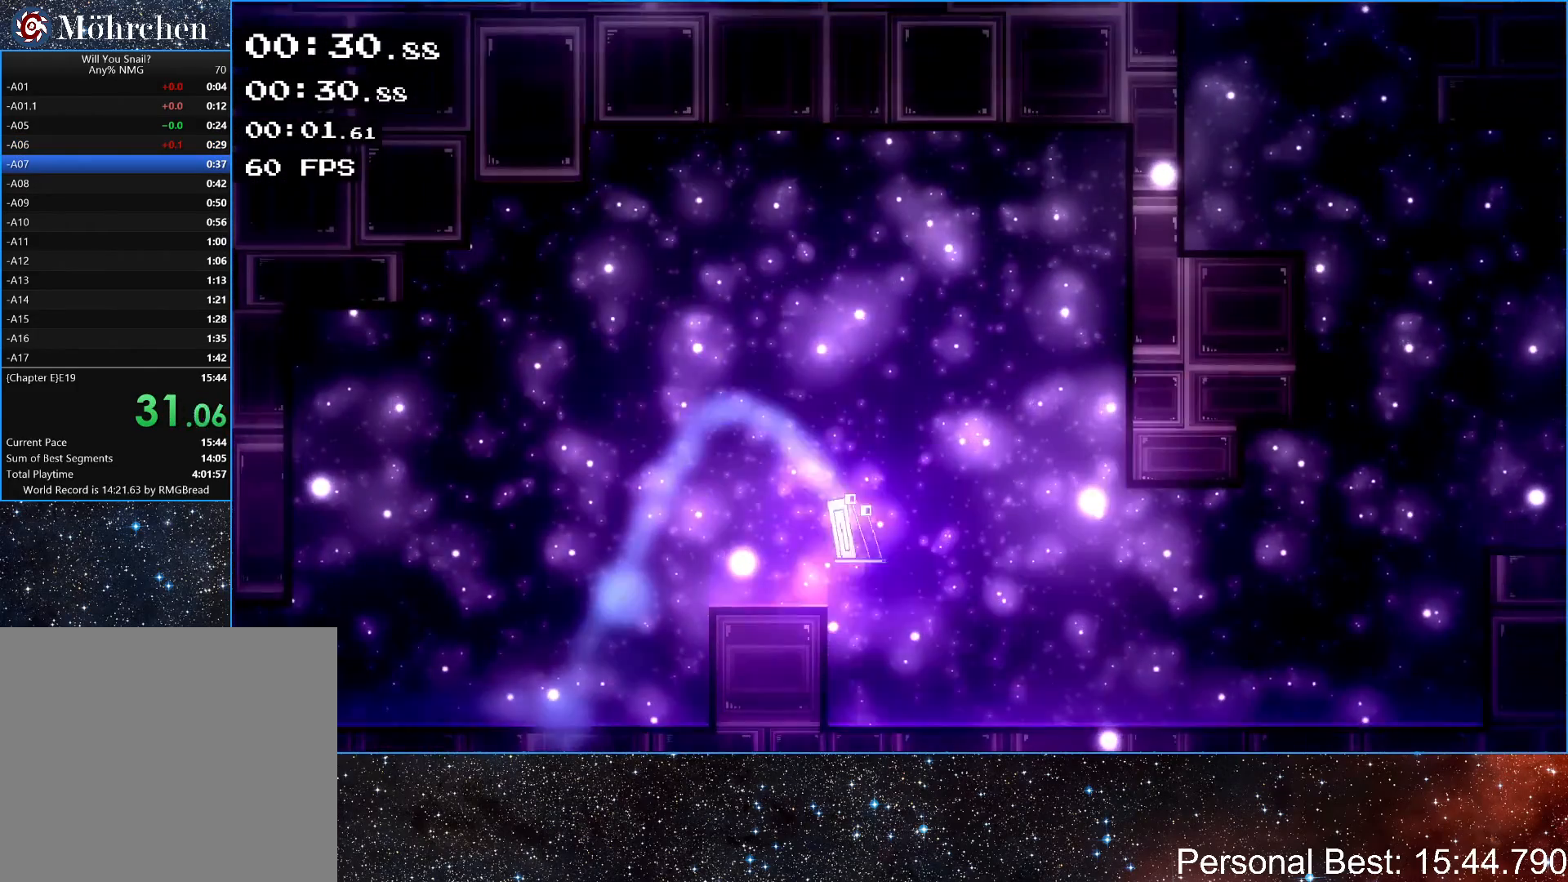
{"keys": ["right"], "events": []}
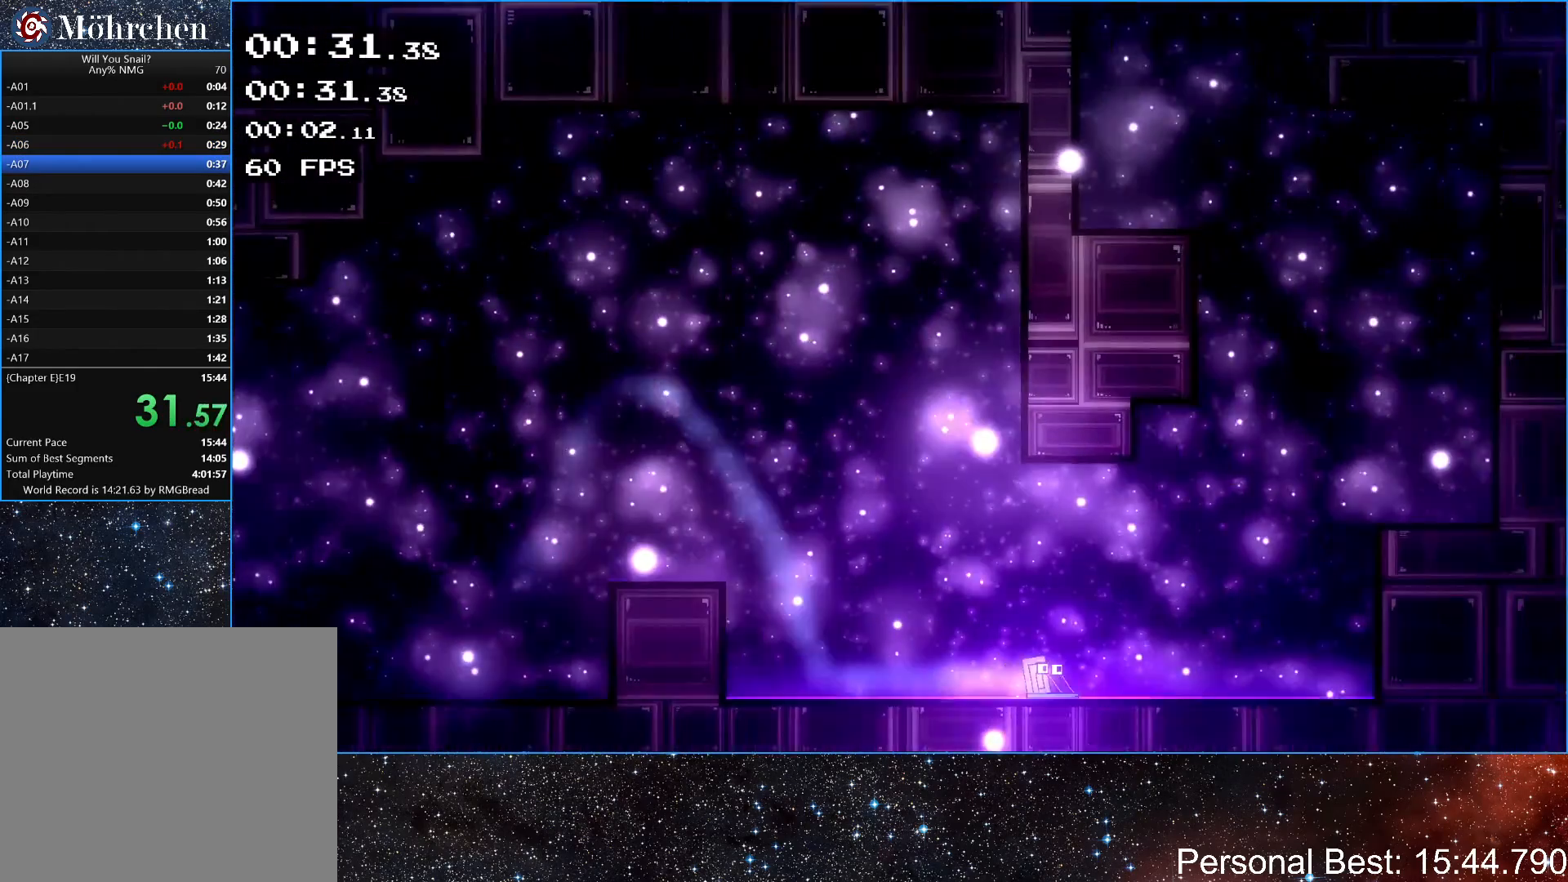
{"keys": ["right"], "events": [[233, "up", "down"], [433, "up", "up"]]}
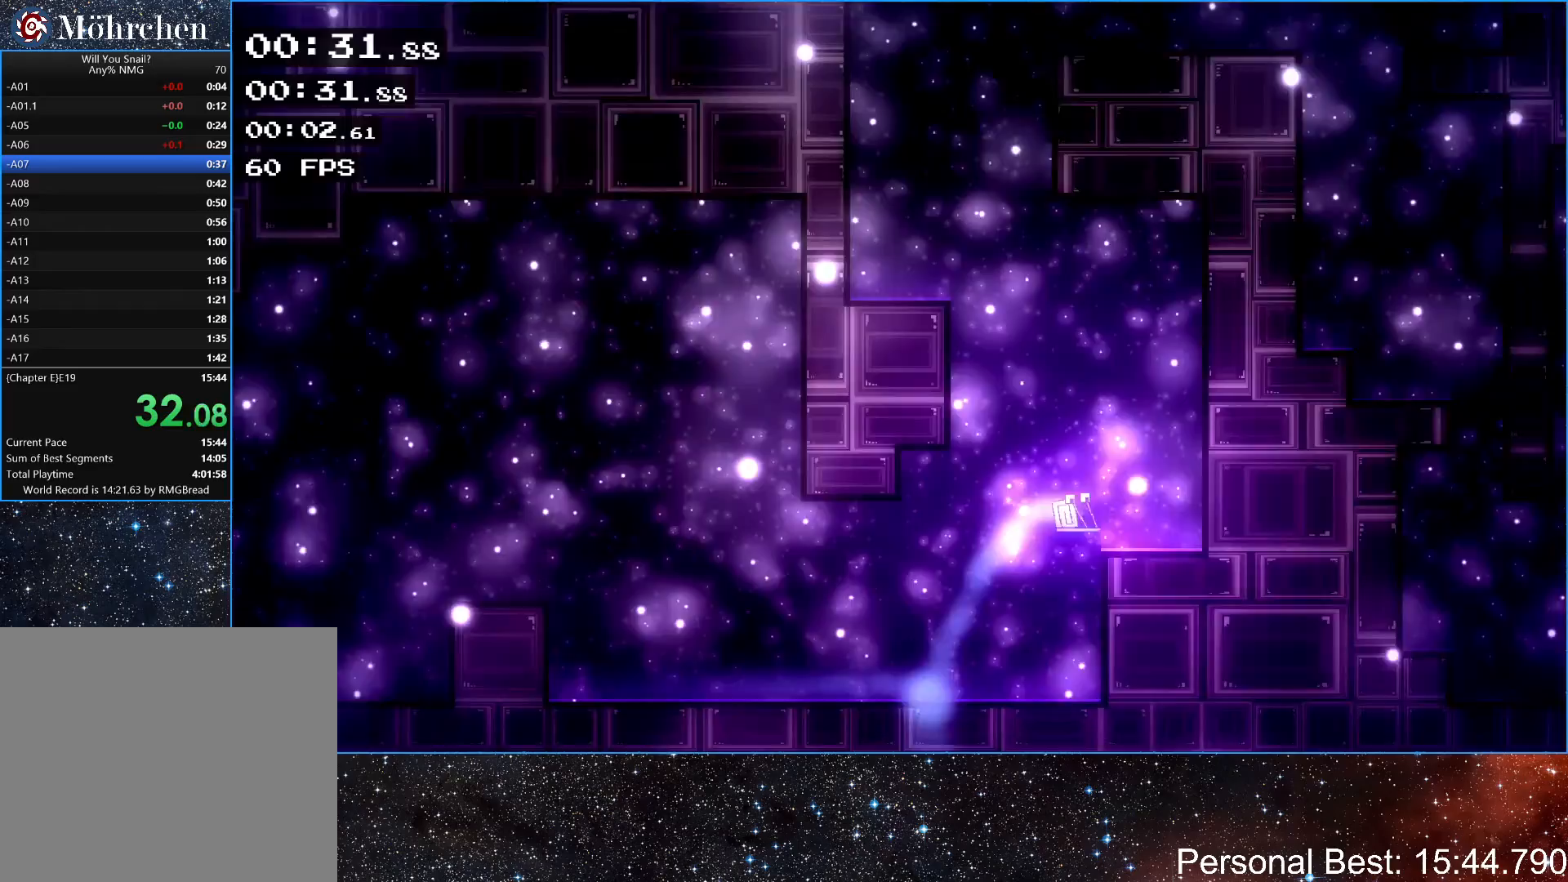
{"keys": ["right"], "events": [[67, "left", "down"], [100, "right", "up"], [100, "up", "down"], [367, "up", "up"], [500, "left", "up"], [500, "right", "down"]]}
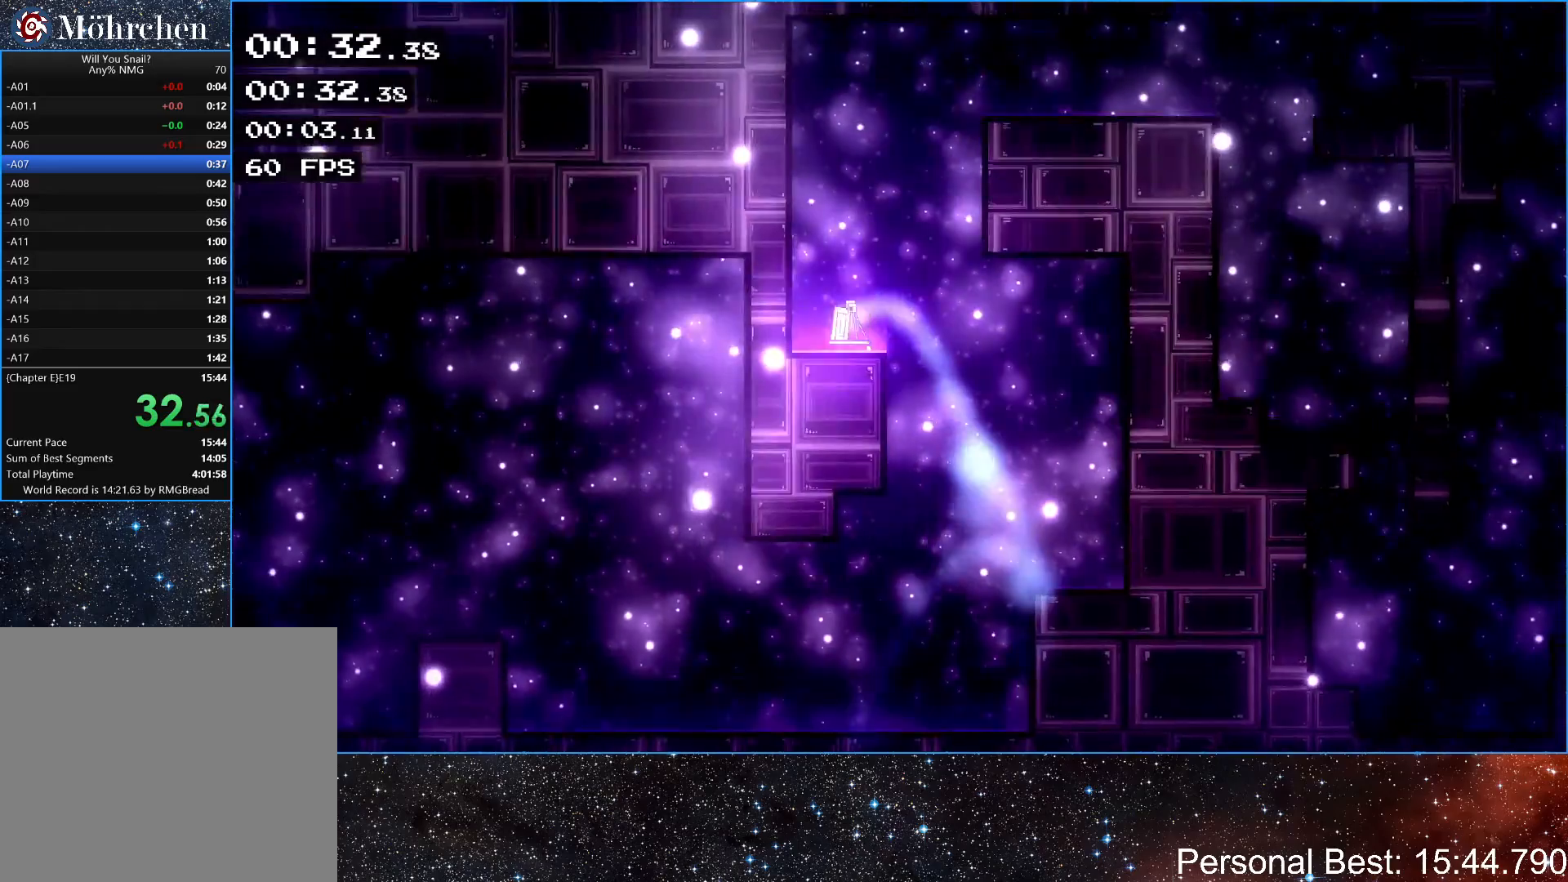
{"keys": ["right"], "events": [[33, "up", "down"], [300, "up", "up"]]}
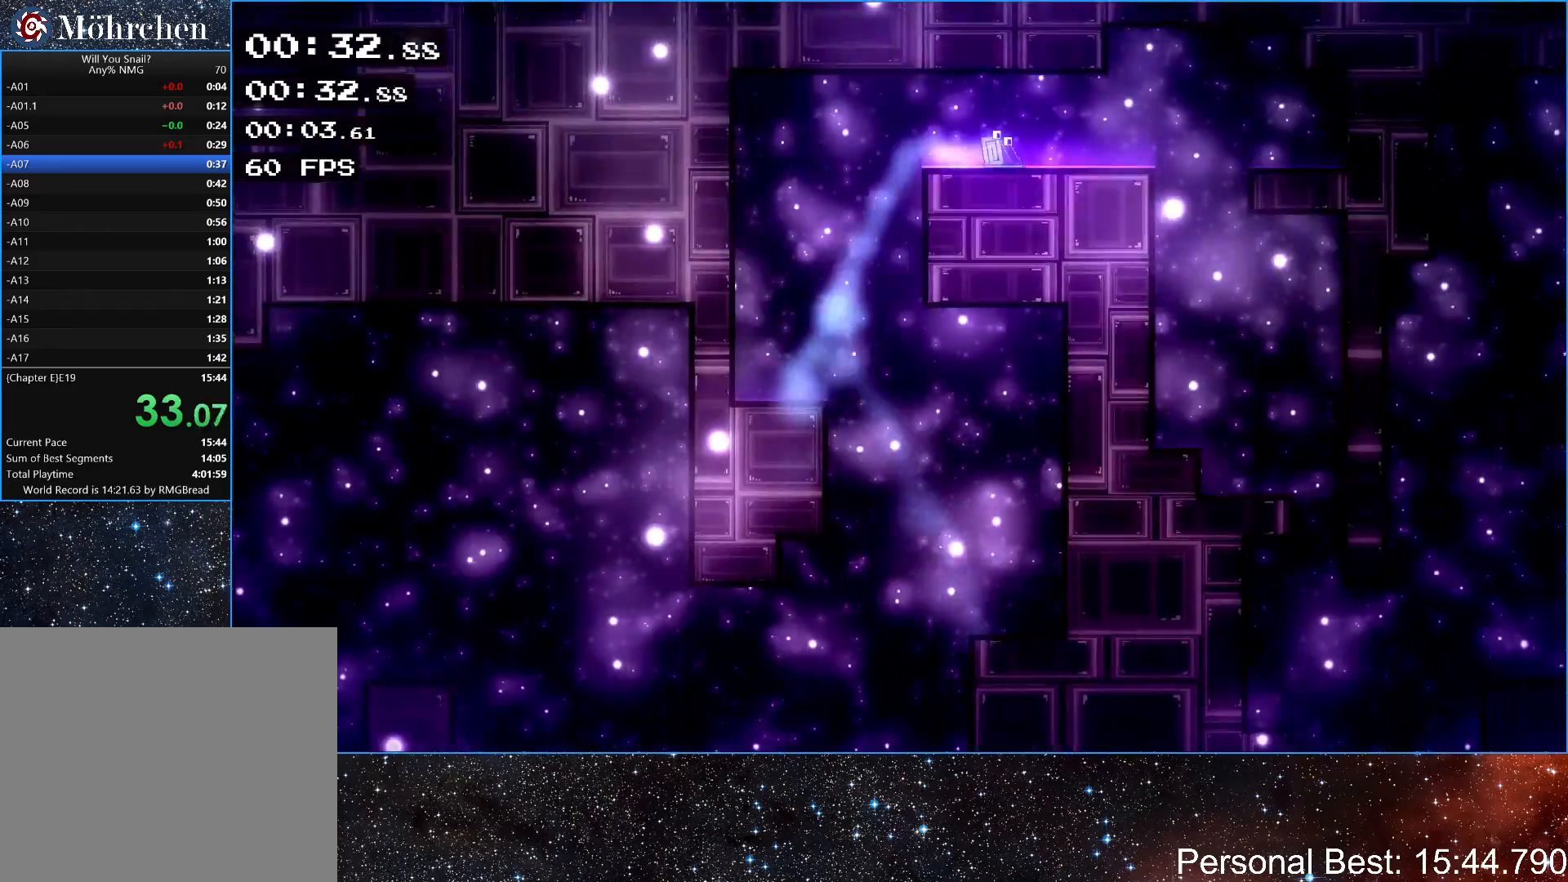
{"keys": ["right"], "events": []}
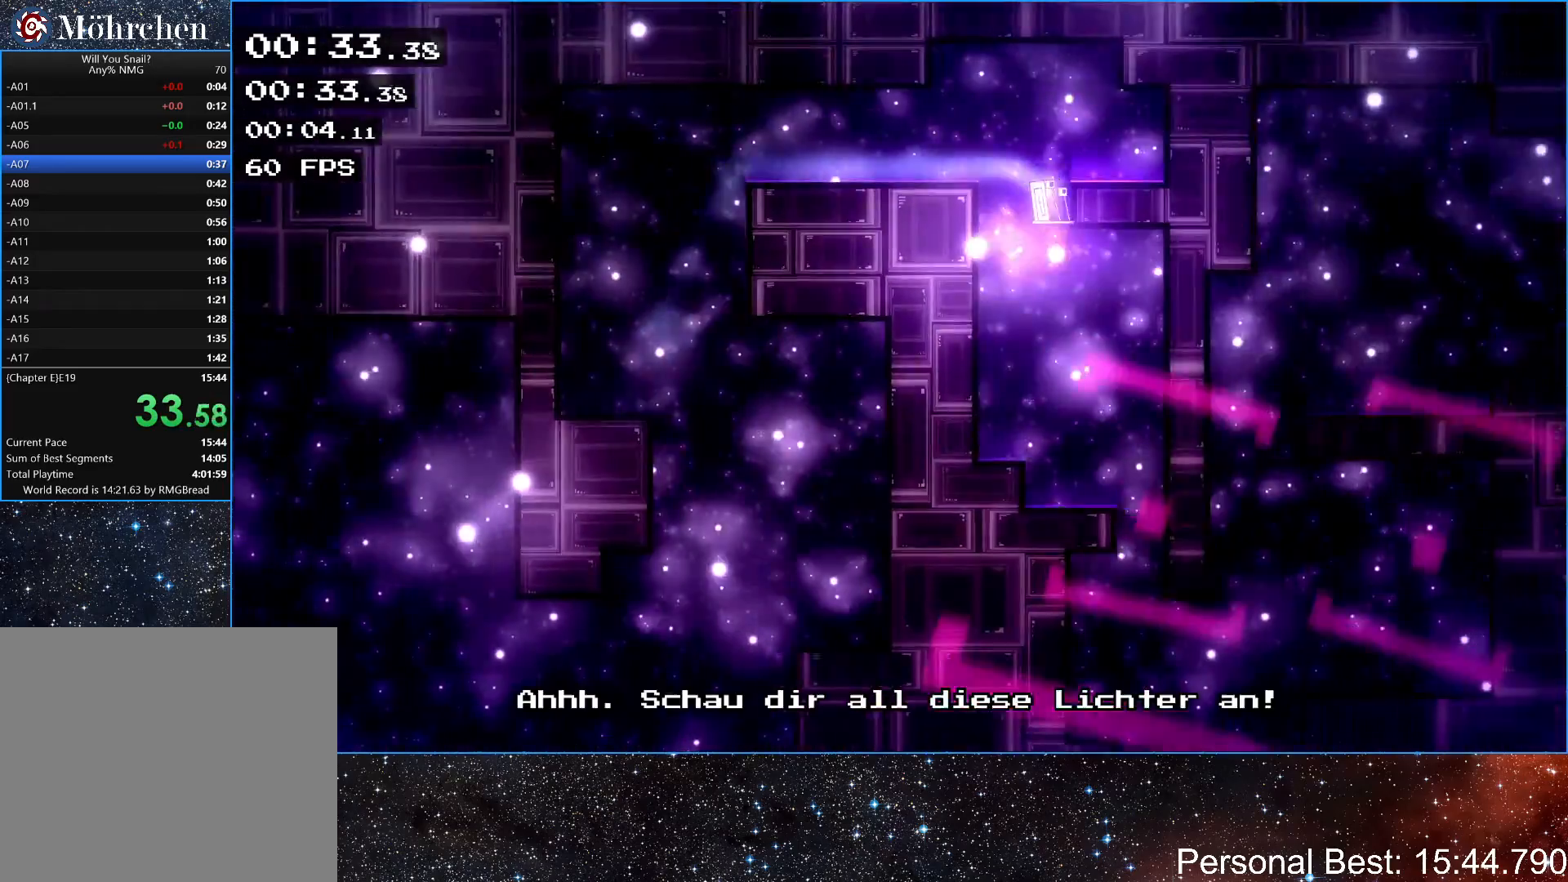
{"keys": ["right", "up"], "events": [[433, "up", "down"]]}
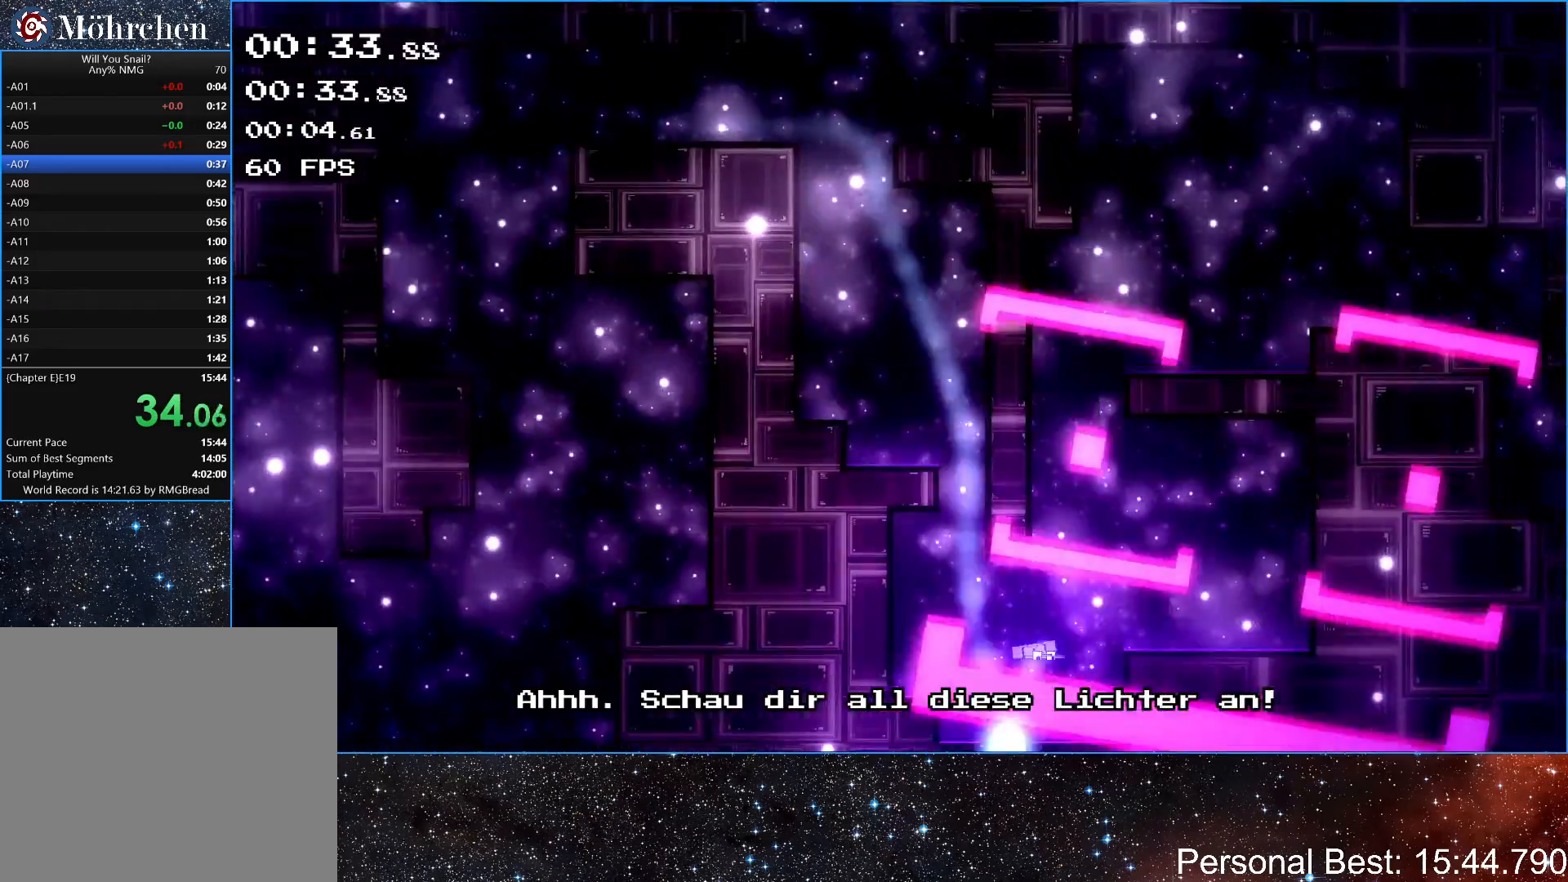
{"keys": ["left", "up"], "events": [[67, "up", "up"], [300, "left", "down"], [300, "up", "down"], [333, "right", "up"]]}
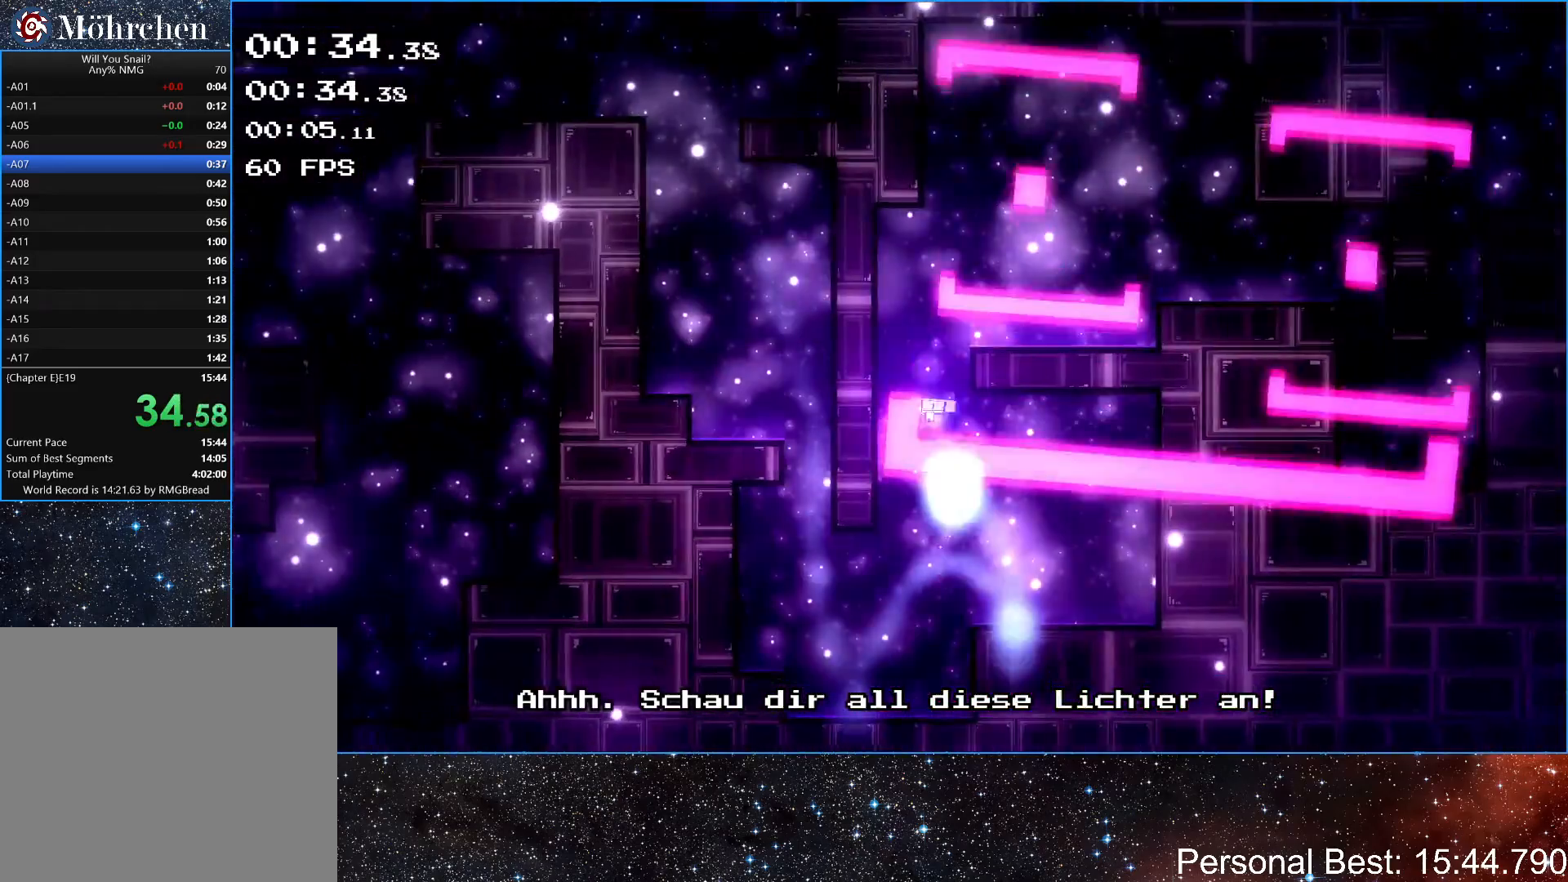
{"keys": ["right"], "events": [[33, "right", "down"], [67, "left", "up"], [233, "up", "up"], [367, "up", "down"], [500, "up", "up"]]}
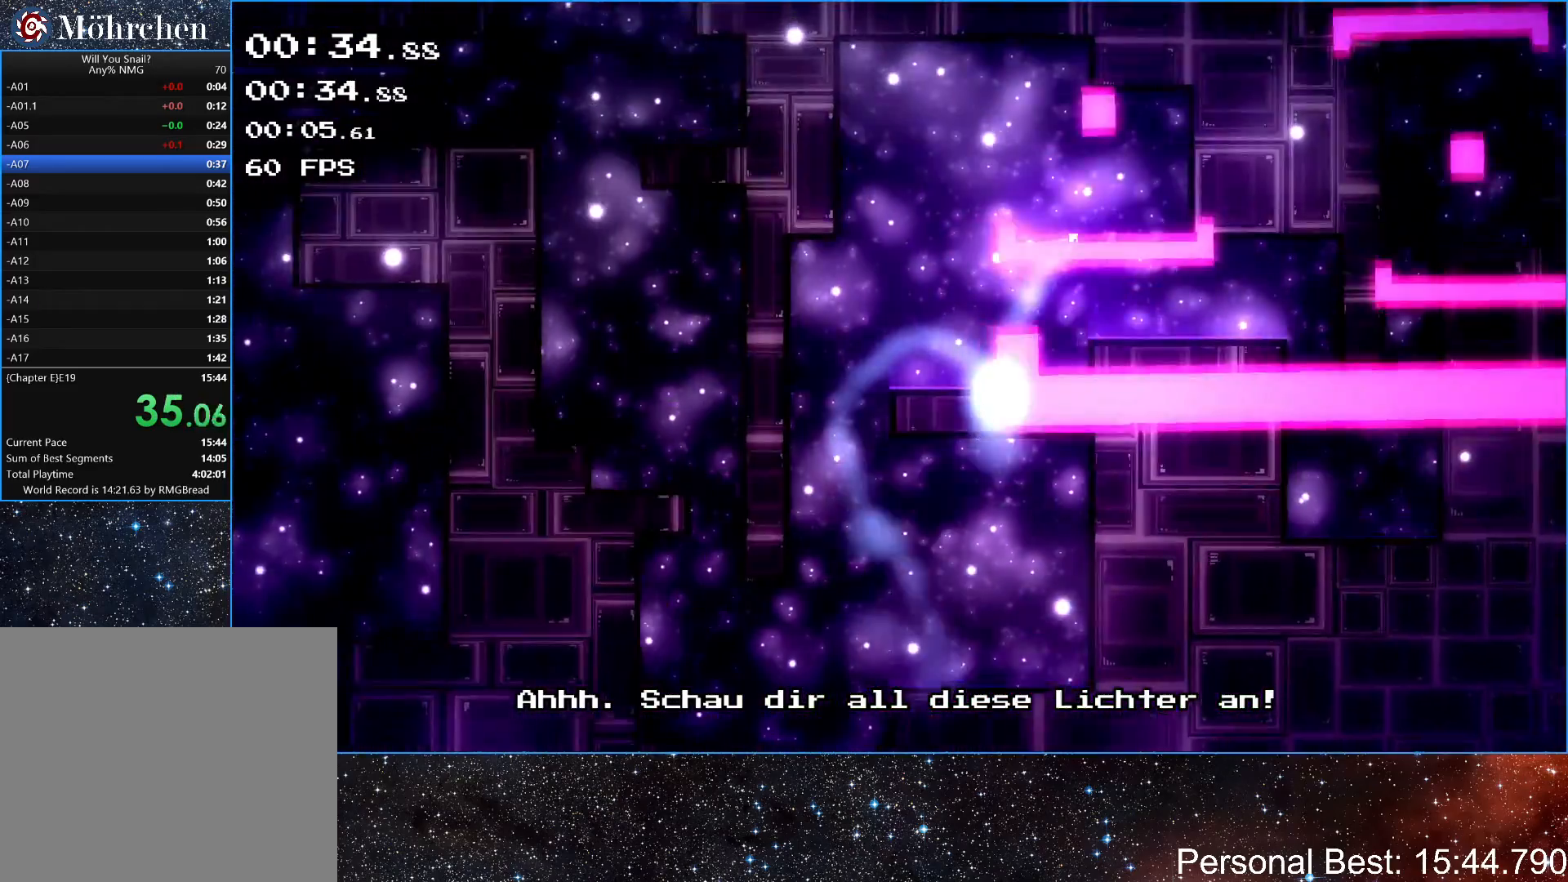
{"keys": ["right"], "events": []}
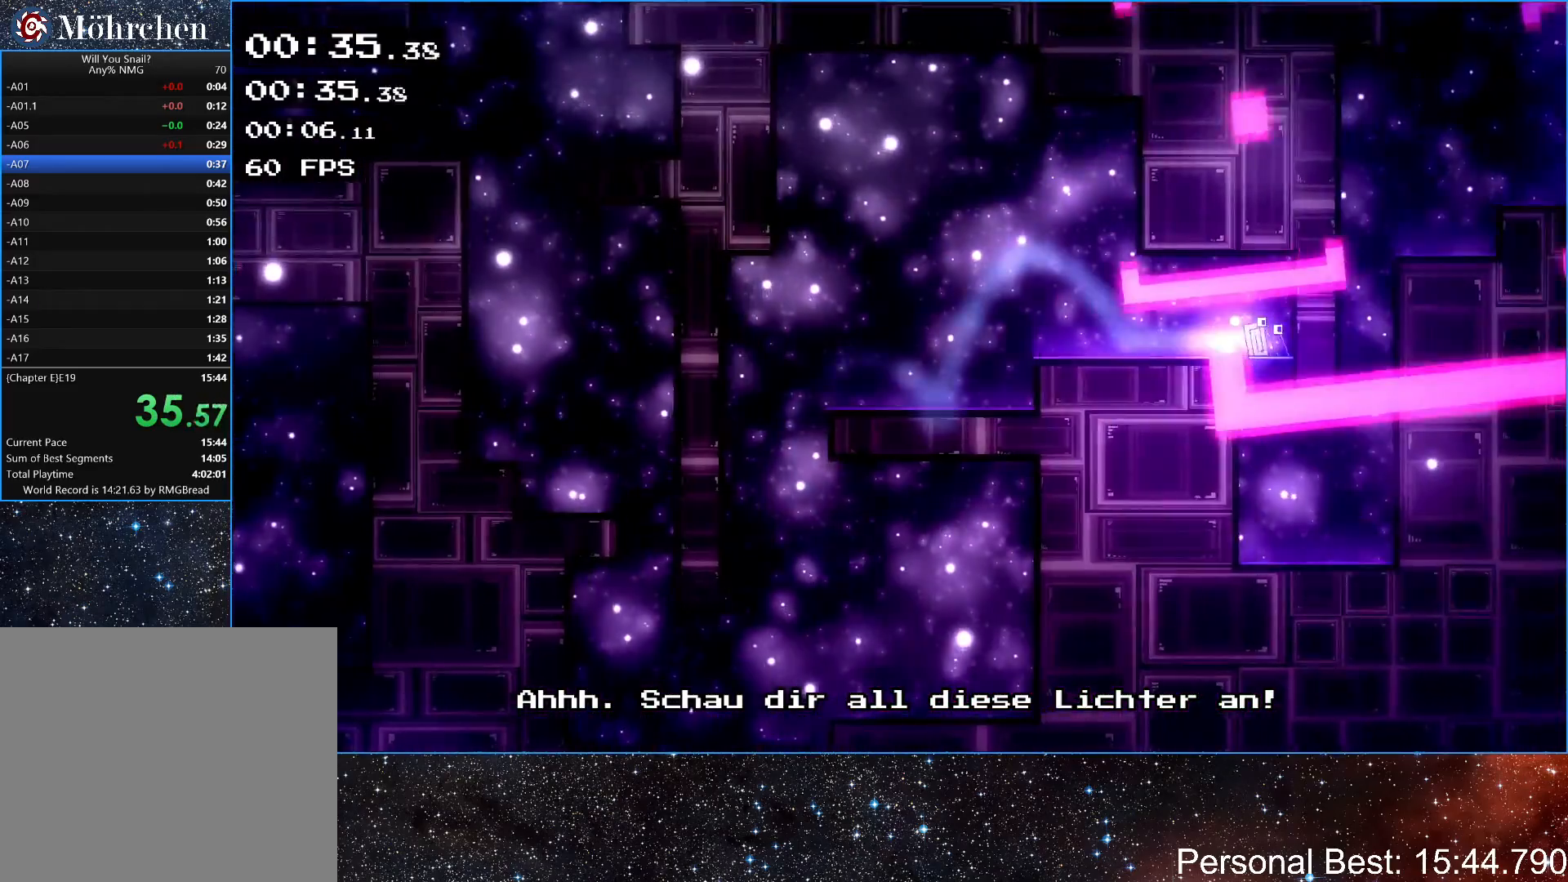
{"keys": ["right", "up"], "events": [[367, "up", "down"]]}
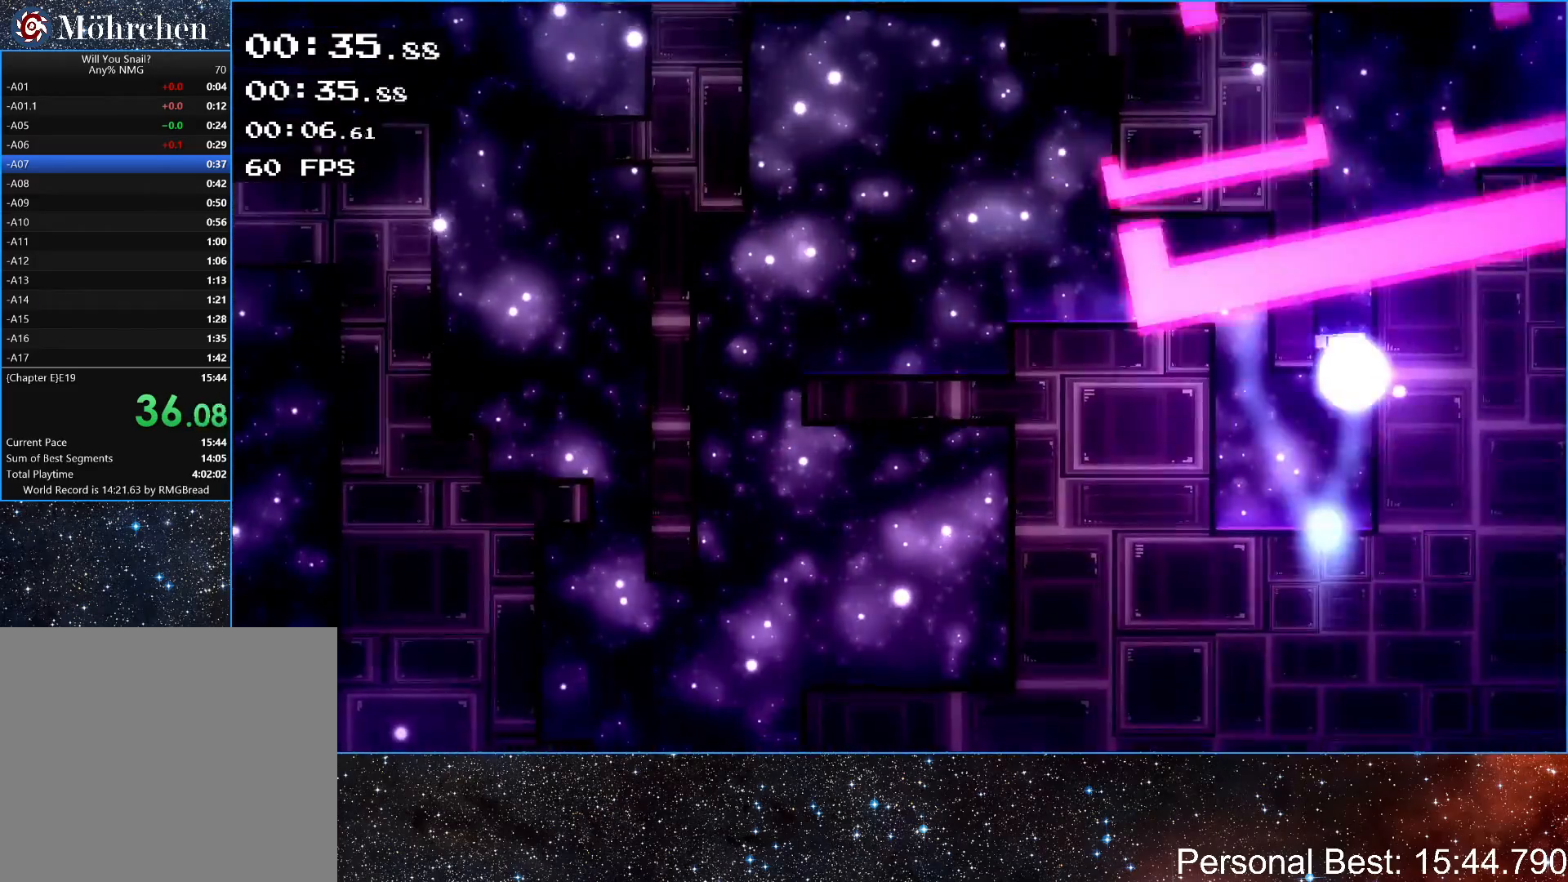
{"keys": ["right"], "events": [[200, "up", "up"], [333, "up", "down"], [467, "up", "up"]]}
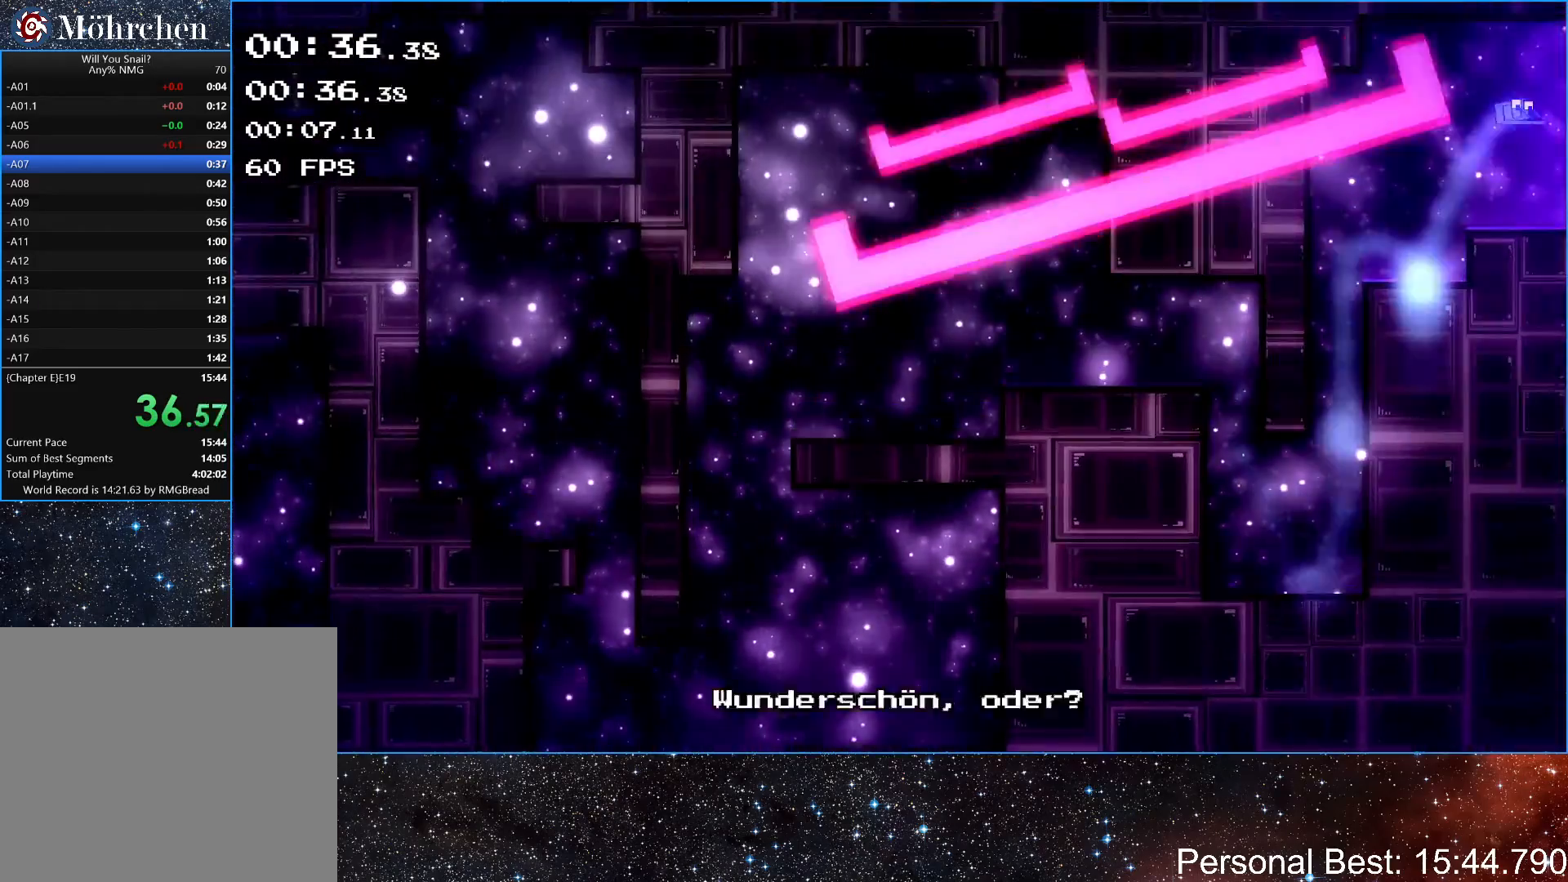
{"keys": ["q", "right"], "events": [[33, "q", "down"], [100, "q", "up"], [200, "q", "down"], [267, "q", "up"], [333, "q", "down"], [400, "q", "up"], [500, "q", "down"]]}
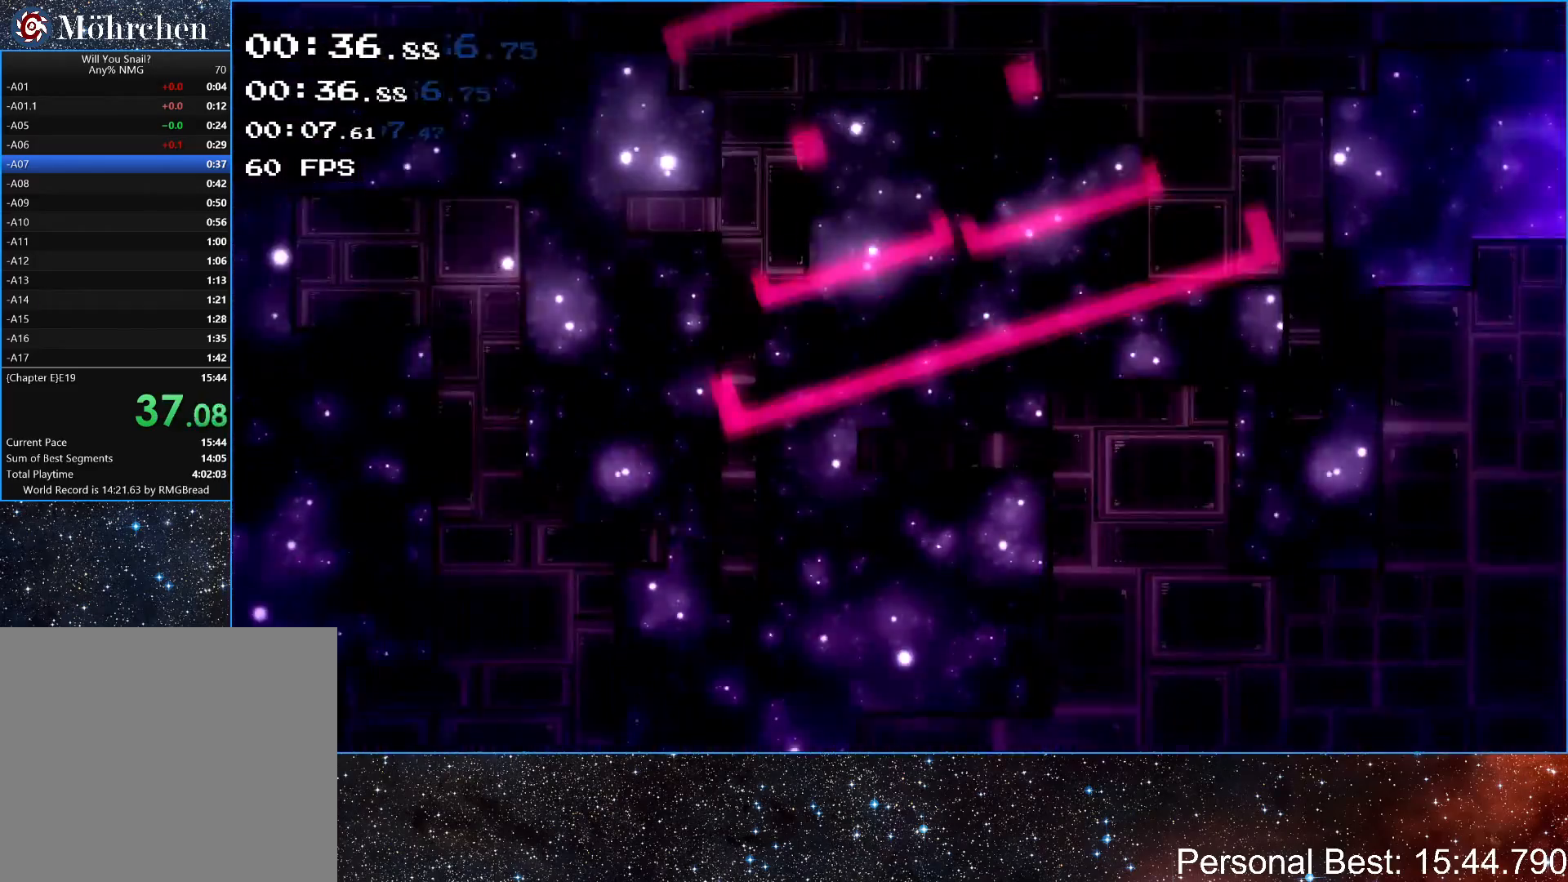
{"keys": ["right"], "events": [[33, "q", "up"], [133, "q", "down"], [200, "q", "up"], [300, "q", "down"], [333, "q", "up"], [433, "q", "down"], [500, "q", "up"]]}
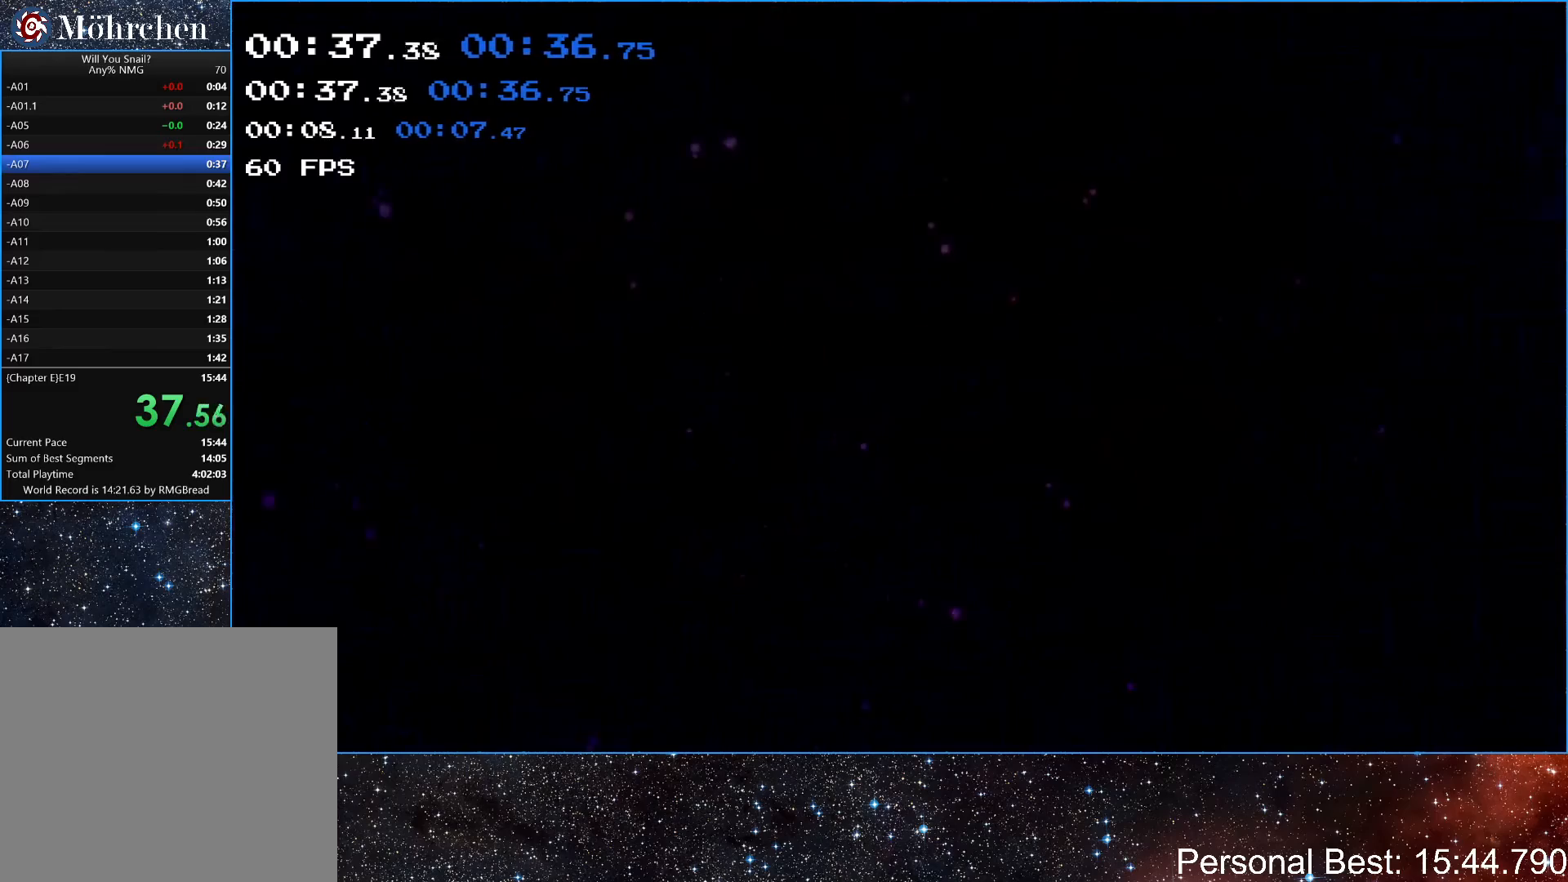
{"keys": ["right"], "events": [[100, "q", "down"], [167, "q", "up"], [233, "q", "down"], [300, "q", "up"], [400, "q", "down"], [467, "q", "up"]]}
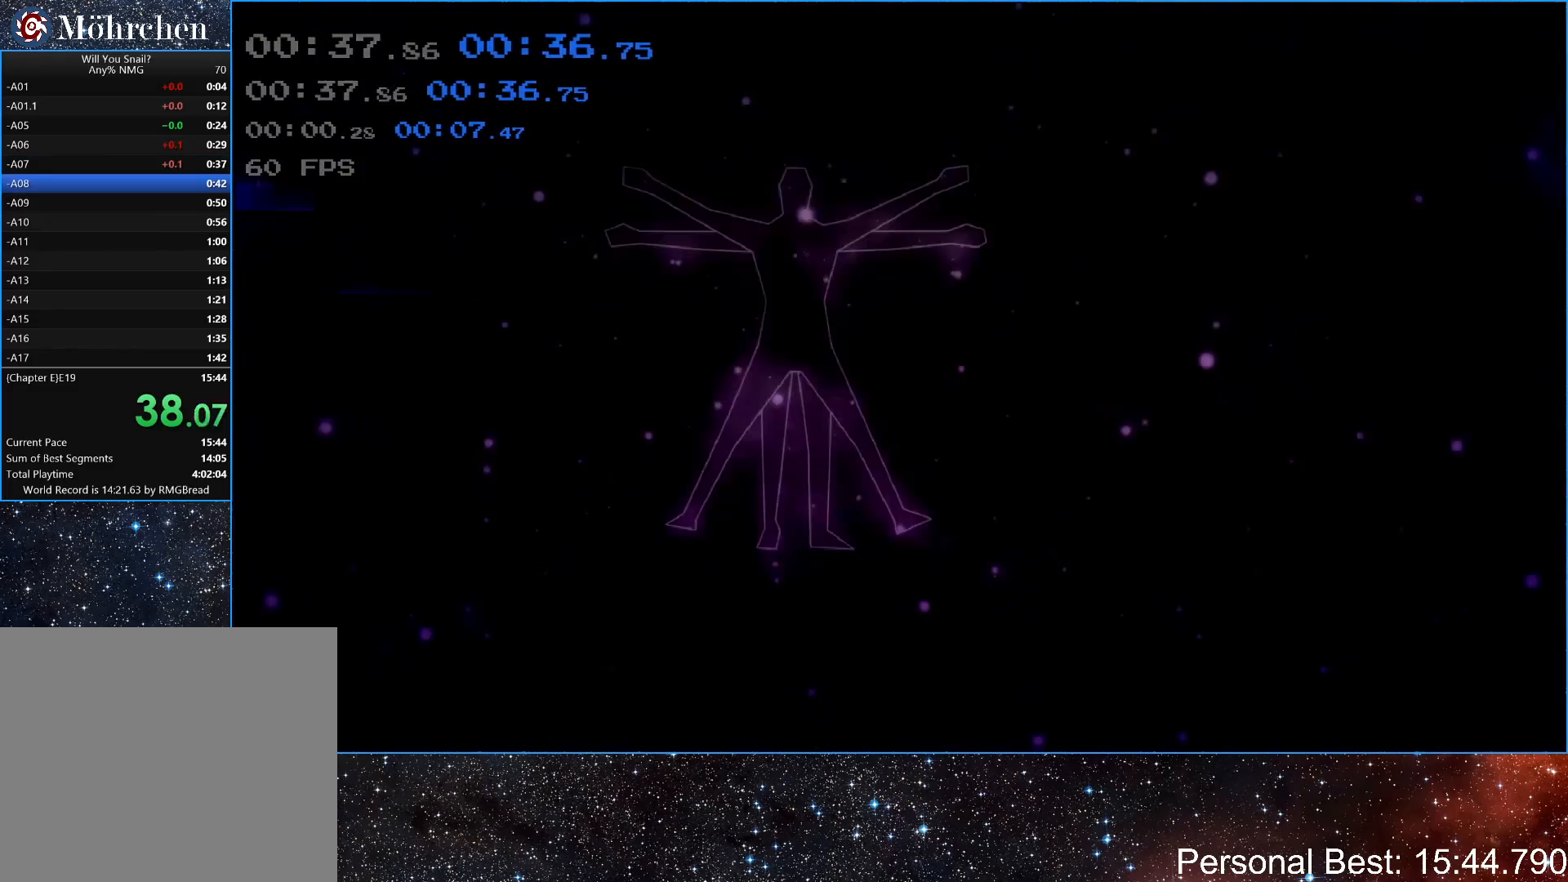
{"keys": ["right"], "events": [[67, "q", "down"], [133, "q", "up"], [200, "q", "down"], [267, "q", "up"], [400, "q", "down"], [433, "q", "up"]]}
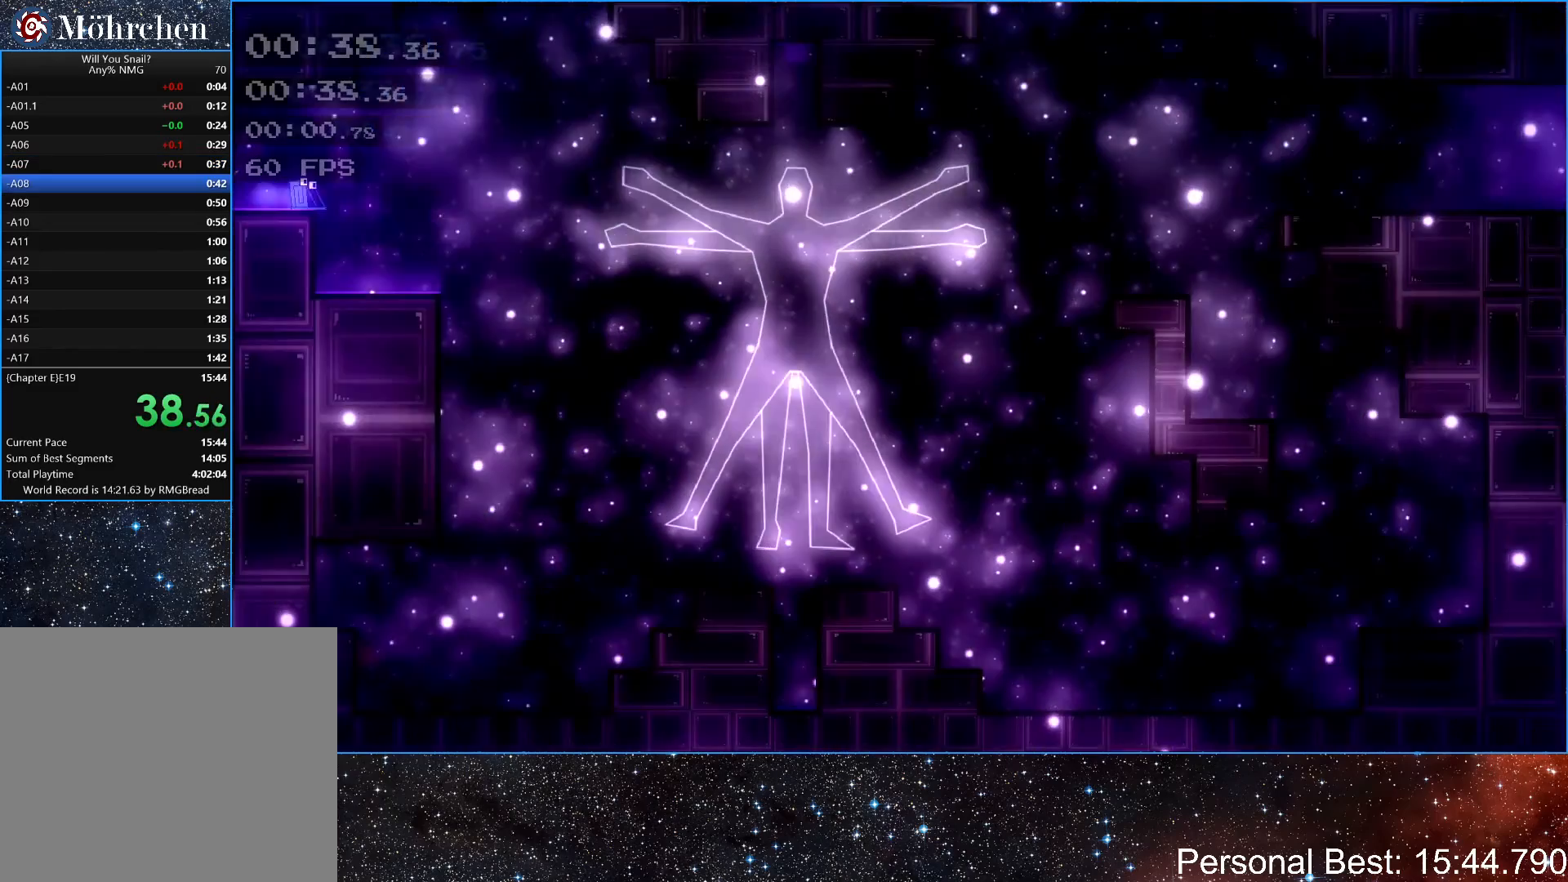
{"keys": ["right"], "events": [[33, "q", "down"], [133, "q", "up"]]}
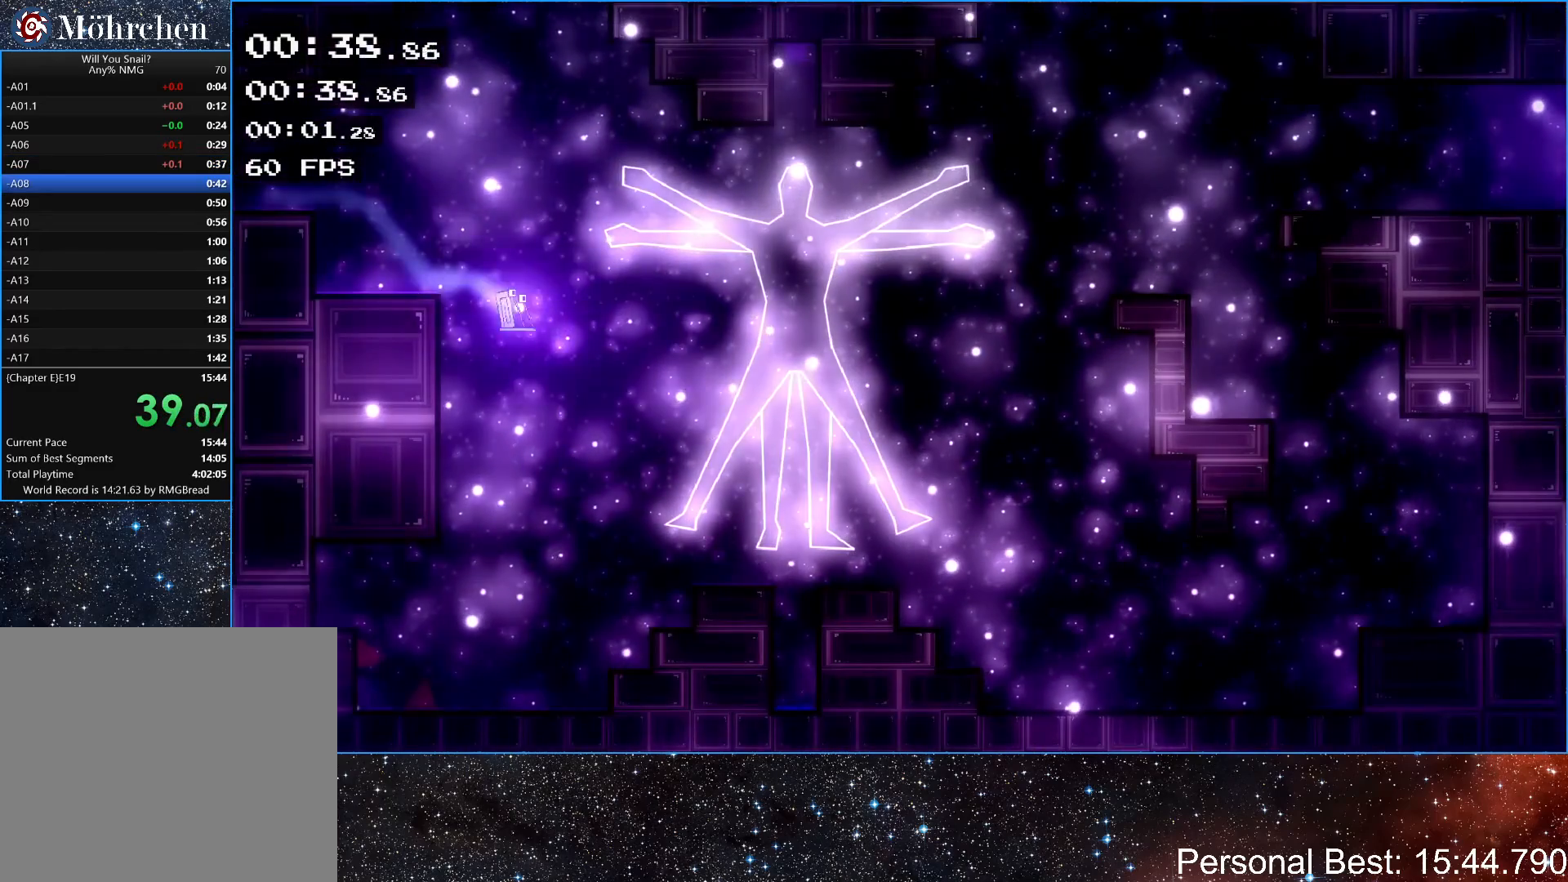
{"keys": ["right"], "events": [[233, "up", "down"], [467, "up", "up"]]}
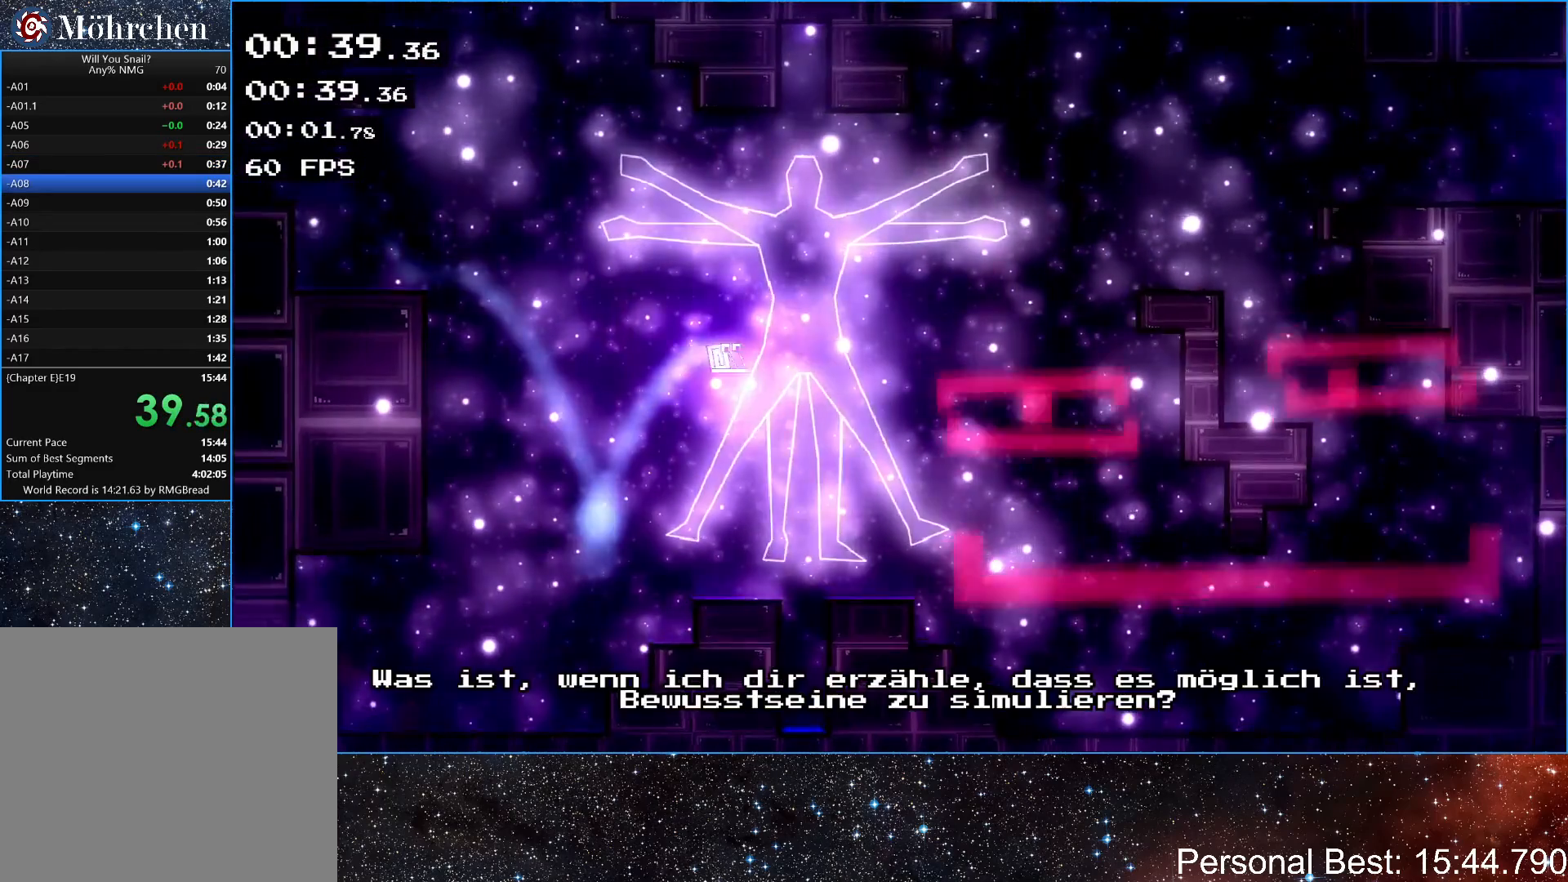
{"keys": ["right", "up"], "events": [[367, "up", "down"]]}
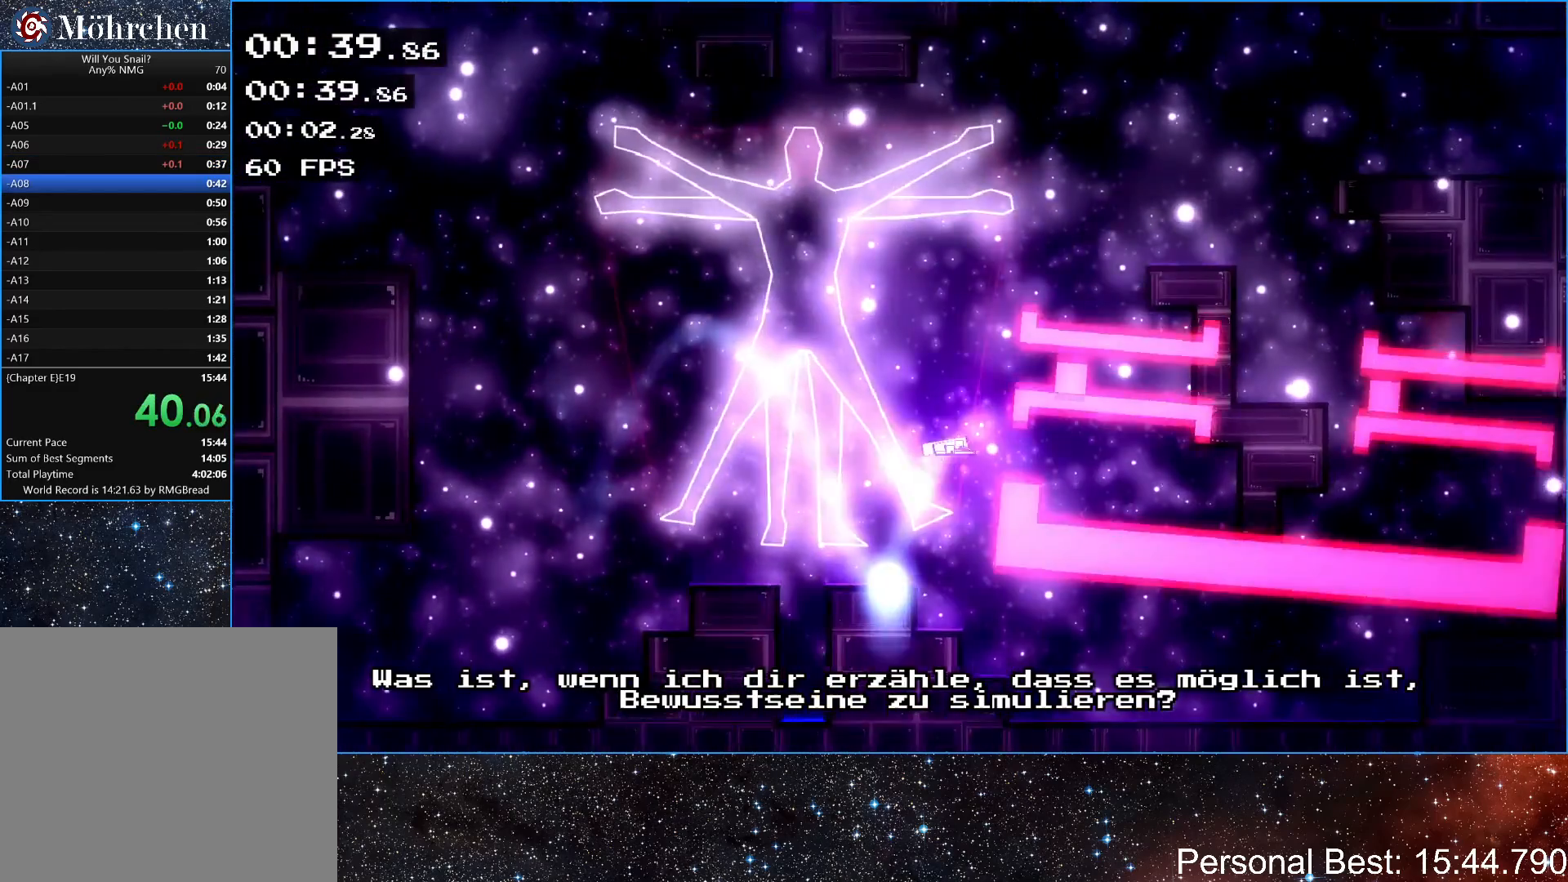
{"keys": ["right"], "events": [[500, "up", "up"]]}
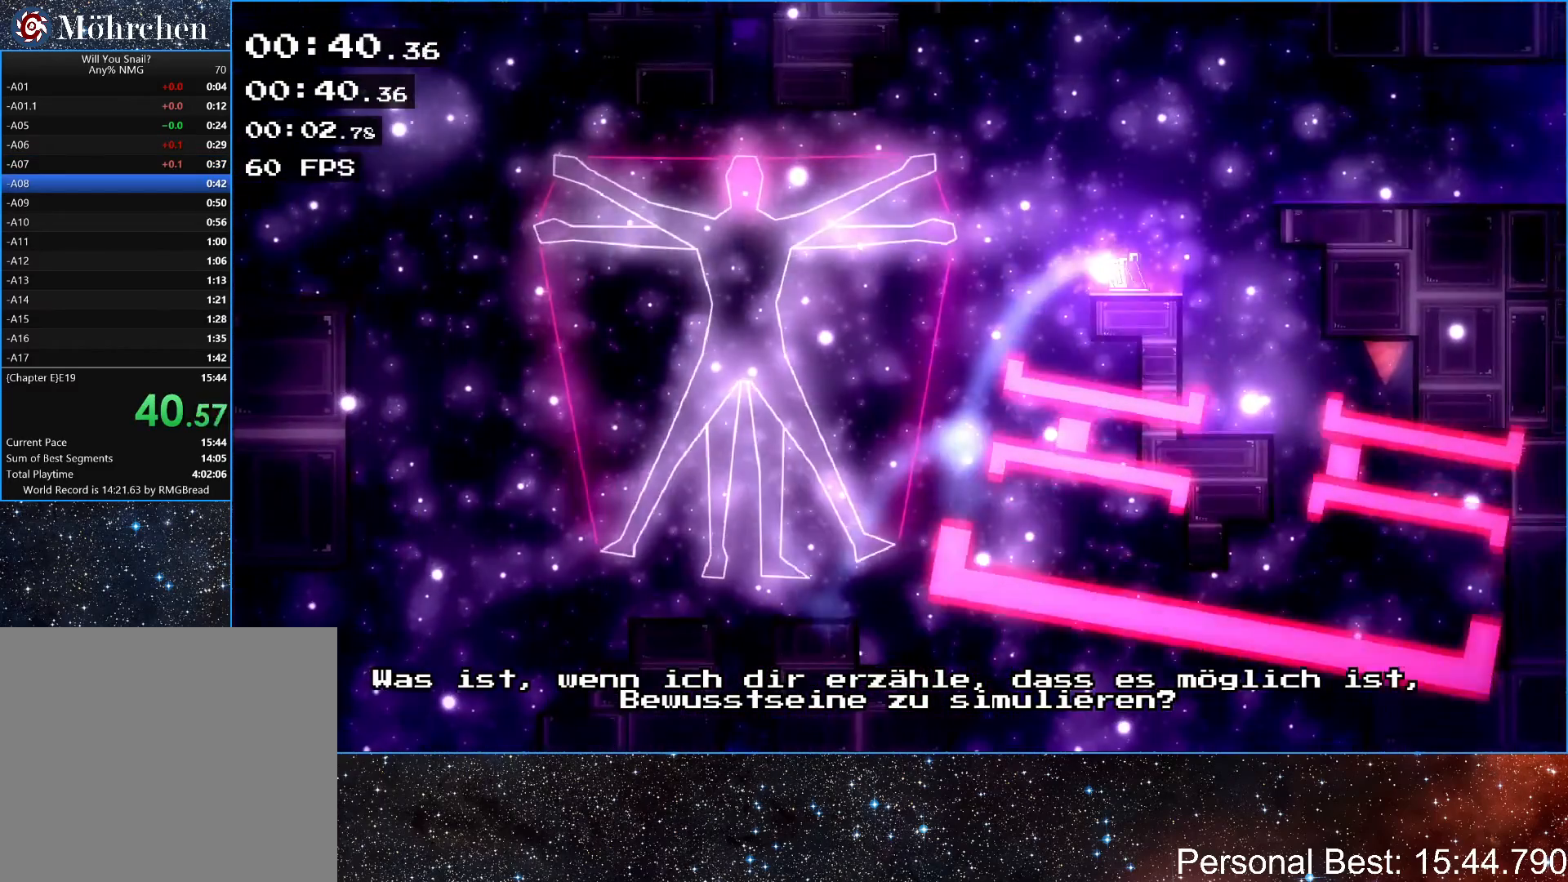
{"keys": ["right"], "events": [[100, "up", "down"], [367, "up", "up"]]}
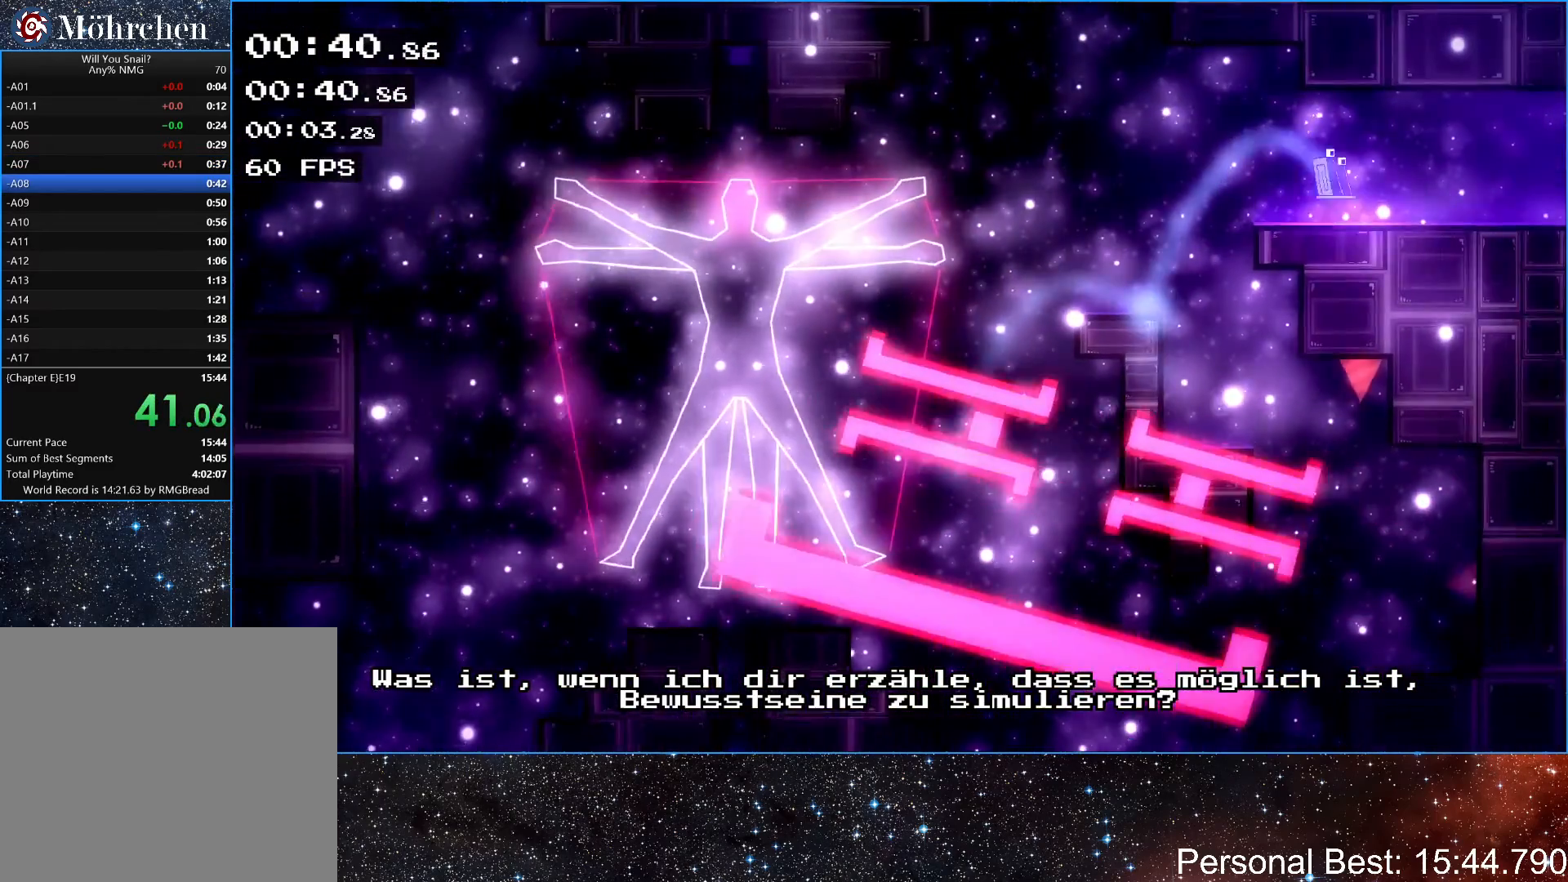
{"keys": ["right", "up"], "events": [[433, "up", "down"]]}
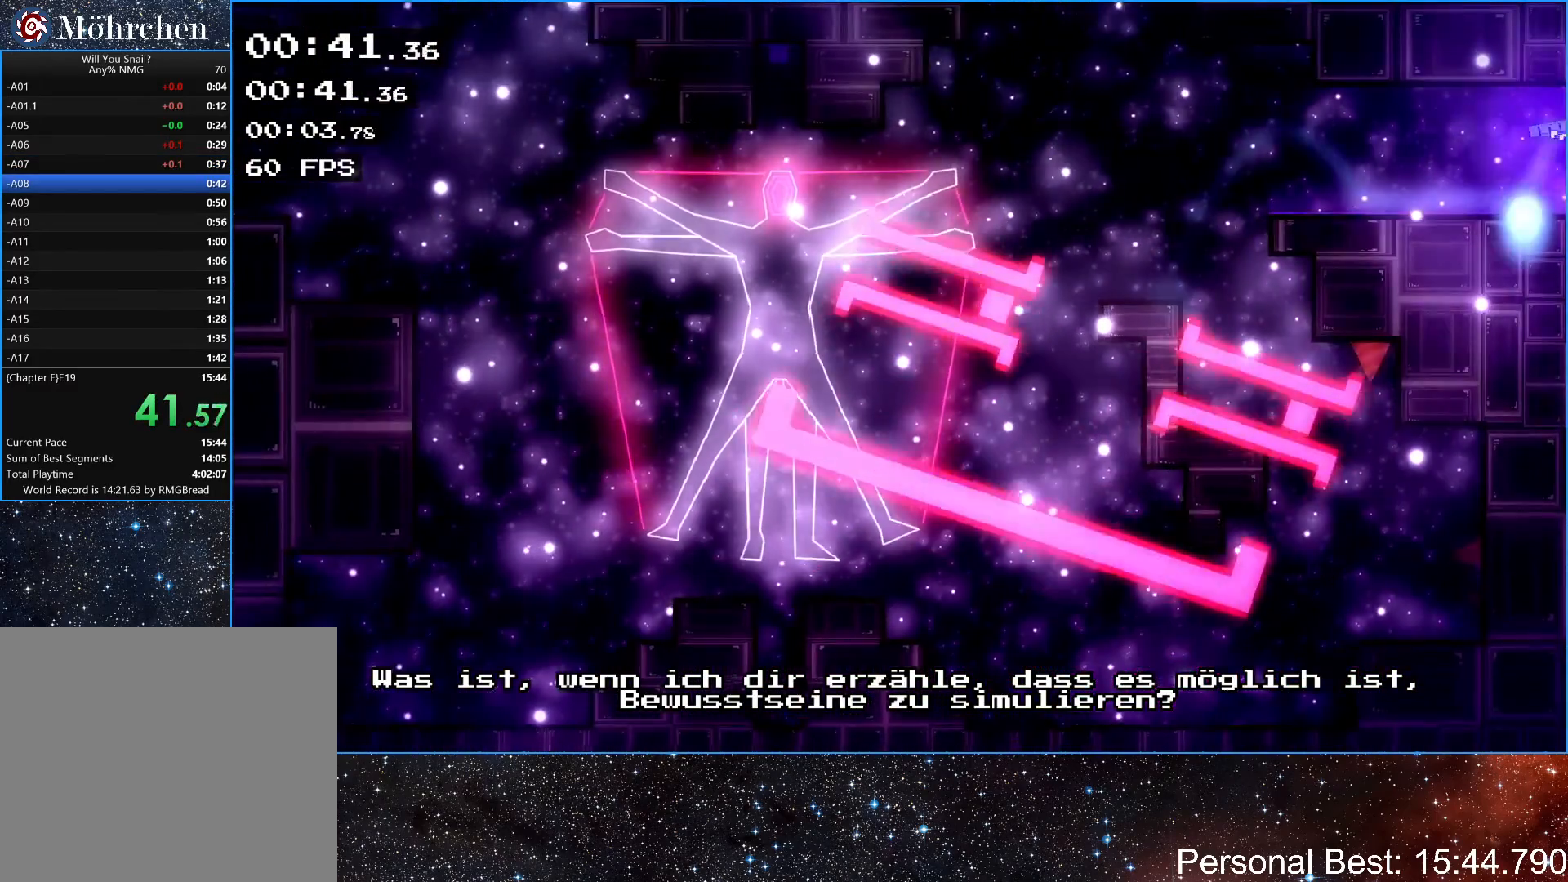
{"keys": ["q", "right"], "events": [[67, "up", "up"], [133, "up", "down"], [200, "q", "down"], [233, "up", "up"], [267, "q", "up"], [333, "q", "down"], [433, "q", "up"], [500, "q", "down"]]}
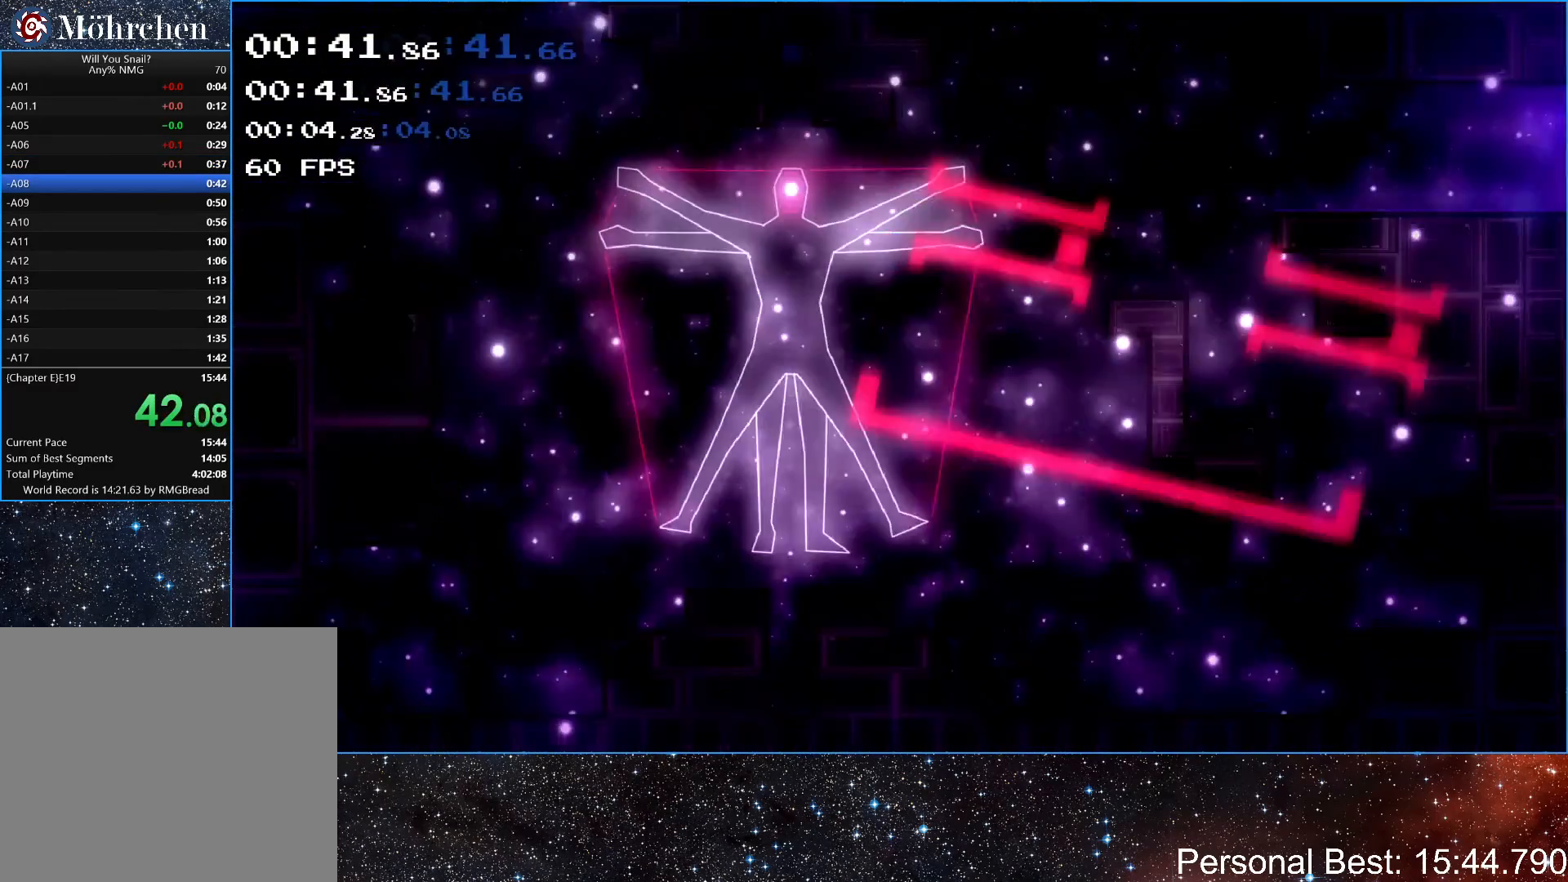
{"keys": ["q", "right"], "events": [[100, "q", "up"], [167, "q", "down"], [233, "q", "up"], [333, "q", "down"], [400, "q", "up"], [500, "q", "down"]]}
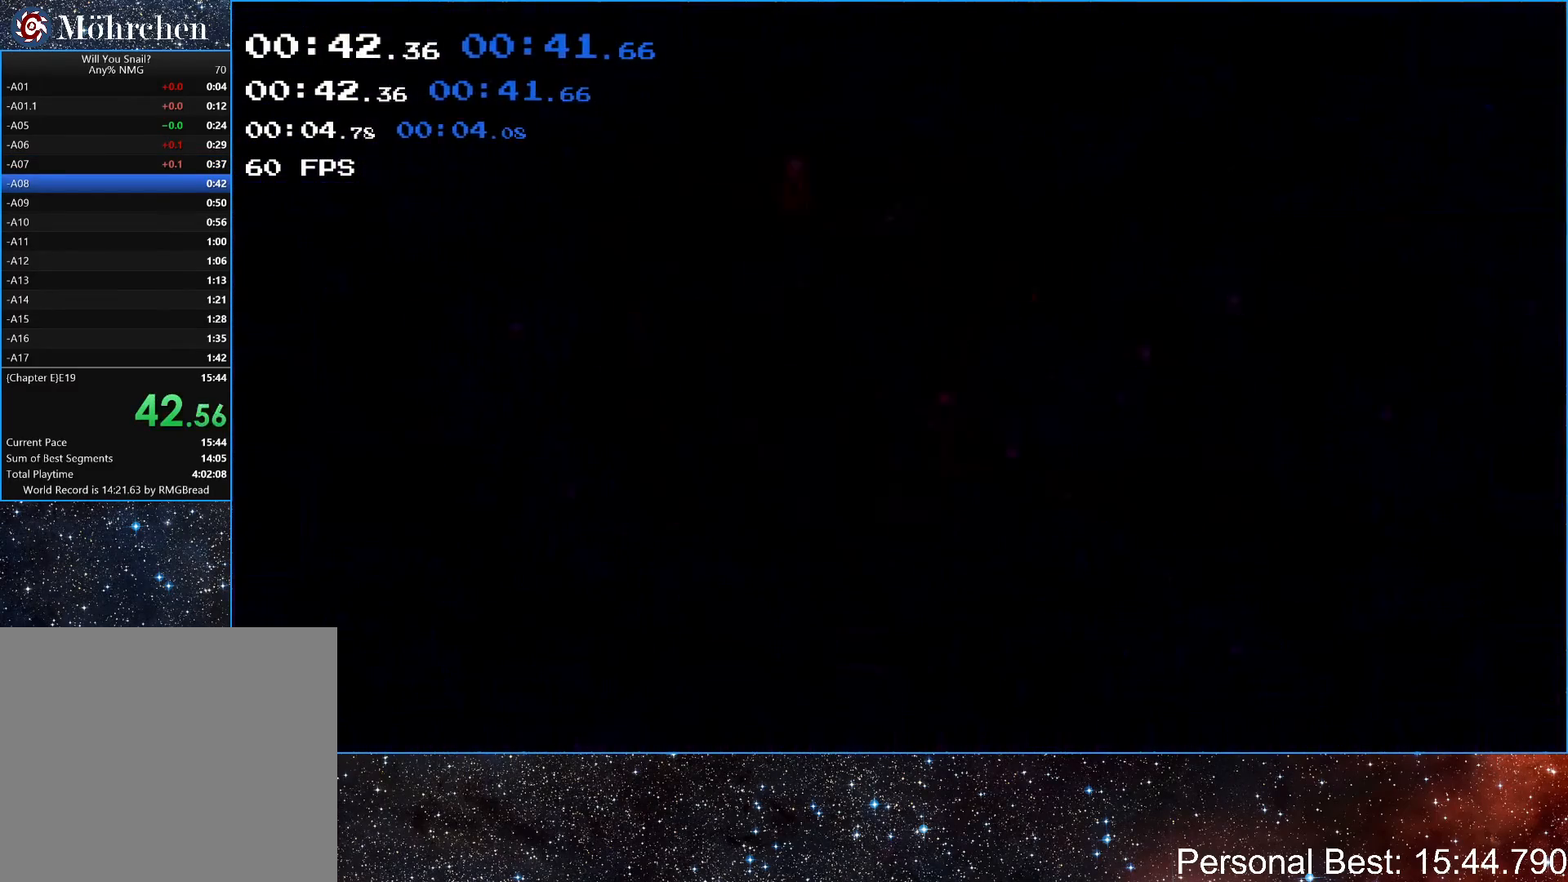
{"keys": ["q", "right"], "events": [[33, "q", "up"], [133, "q", "down"], [200, "q", "up"], [300, "q", "down"], [400, "q", "up"], [467, "q", "down"]]}
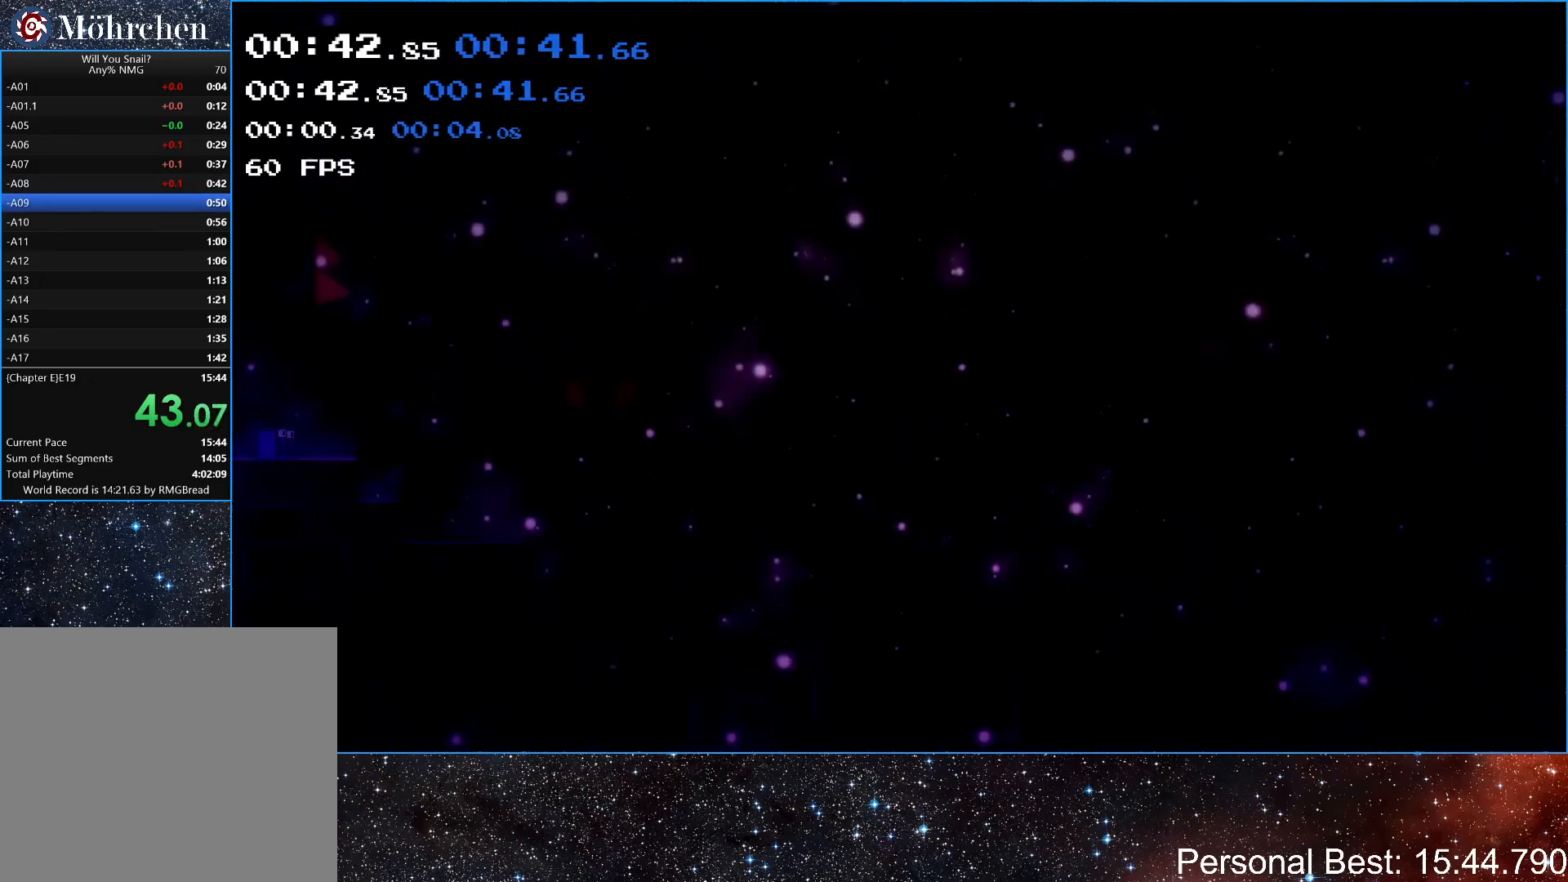
{"keys": ["right", "up"], "events": [[33, "q", "up"], [133, "q", "down"], [233, "q", "up"], [467, "up", "down"]]}